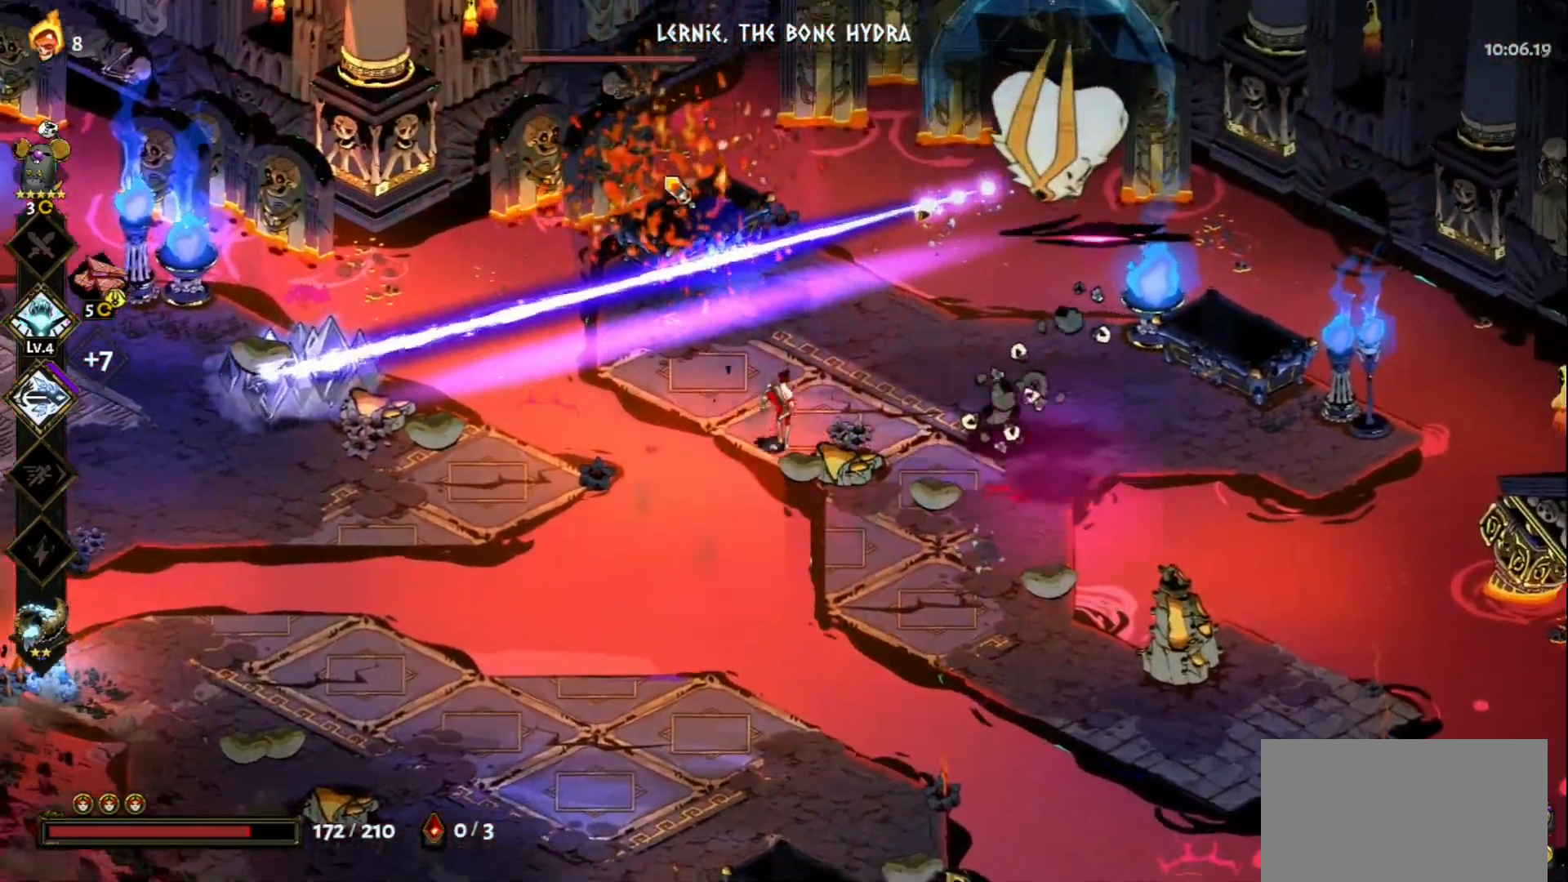
Gameplay with keyboard and mouse; each line is a JSON object with the keys and mouse buttons held at the frame after it. "events" lists presses ("down") and releases ("up") of "a", "d", "e", "f", "q", "s", "space", "w", "mouse_left" and "mouse_right" between this image and that frame as [ms after this image, input, new state], when the widget could be followed in between. "mouse_left", "mouse_right" = the "left", "right" buttons of the "mouse" list. No other keys are recorded. Not read: mouse_move.
{"keys": ["w"], "mouse": [], "events": [[250, "a", "down"], [333, "space", "down"], [433, "space", "up"], [483, "a", "up"]]}
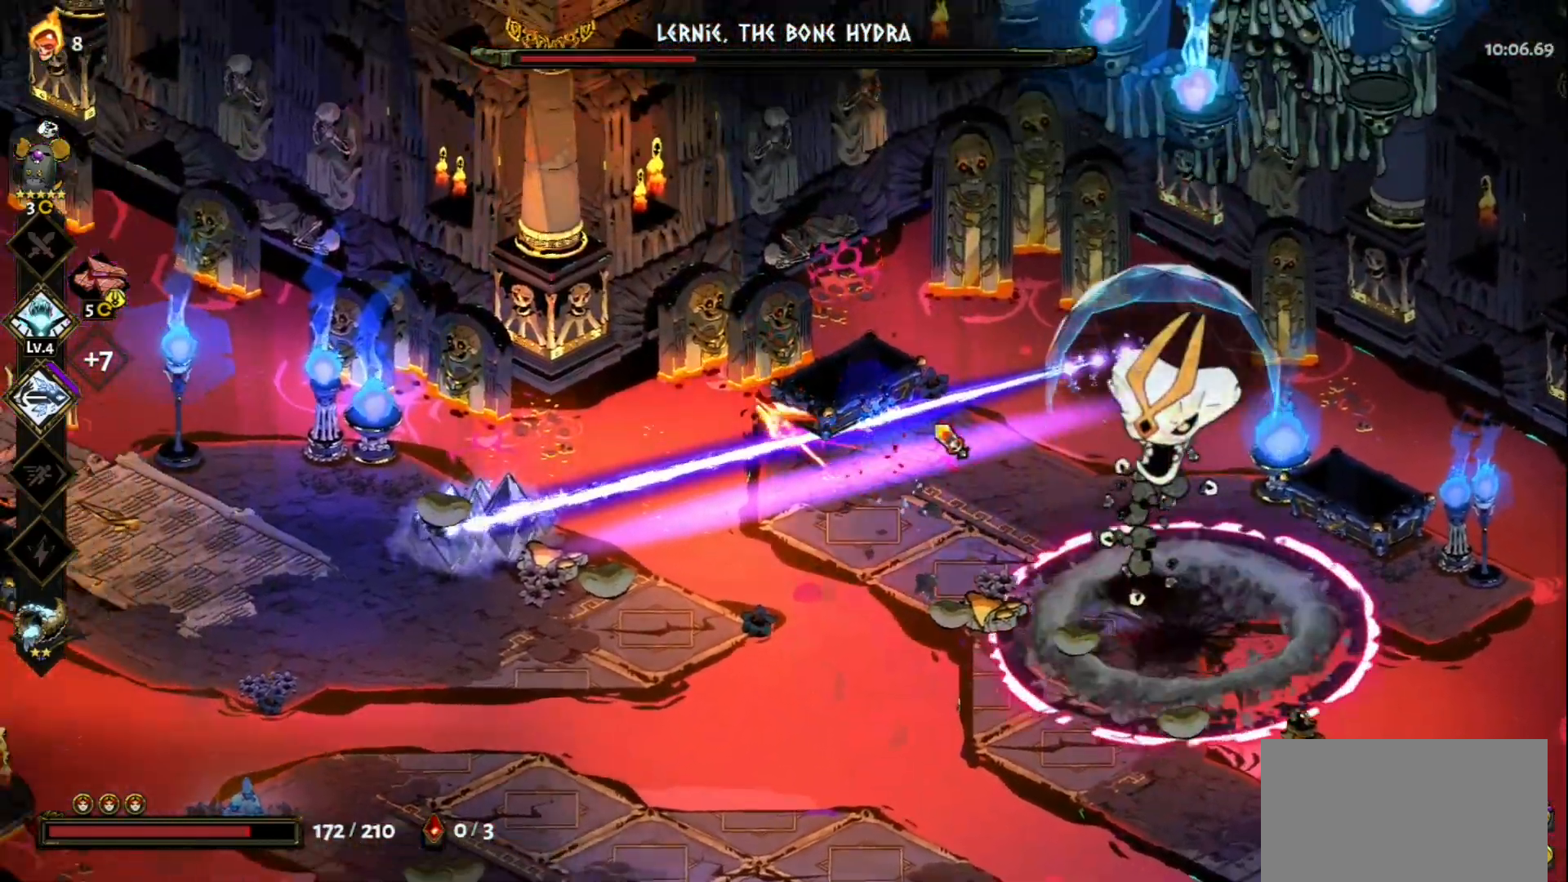
{"keys": ["d", "s"], "mouse": [], "events": [[33, "w", "up"], [167, "d", "down"], [400, "s", "down"]]}
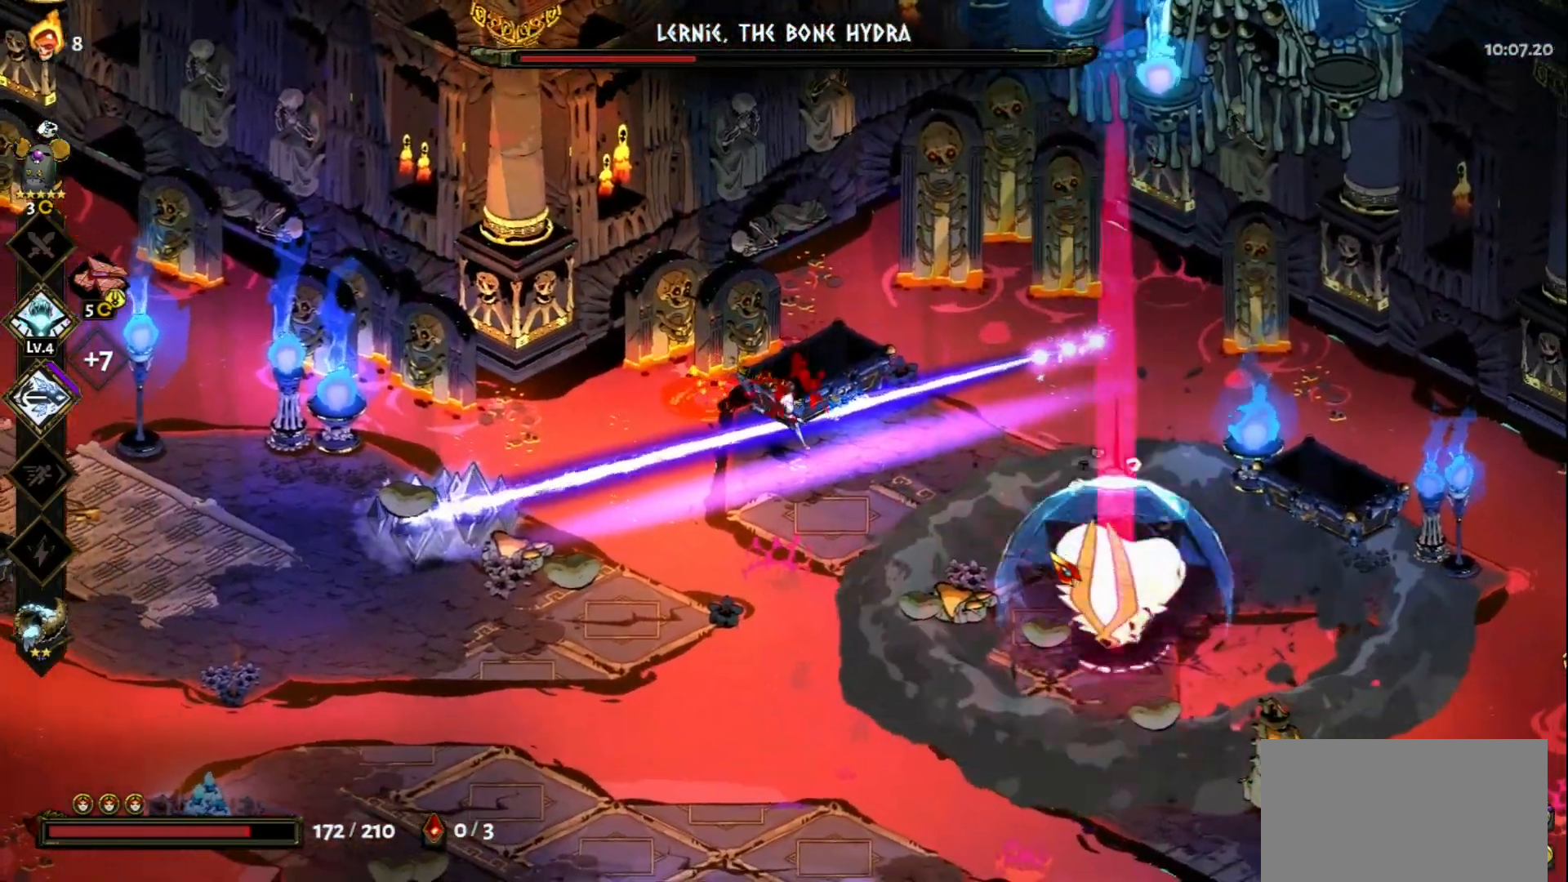
{"keys": ["a", "s"], "mouse": [], "events": [[133, "d", "up"], [183, "s", "up"], [367, "a", "down"], [367, "s", "down"]]}
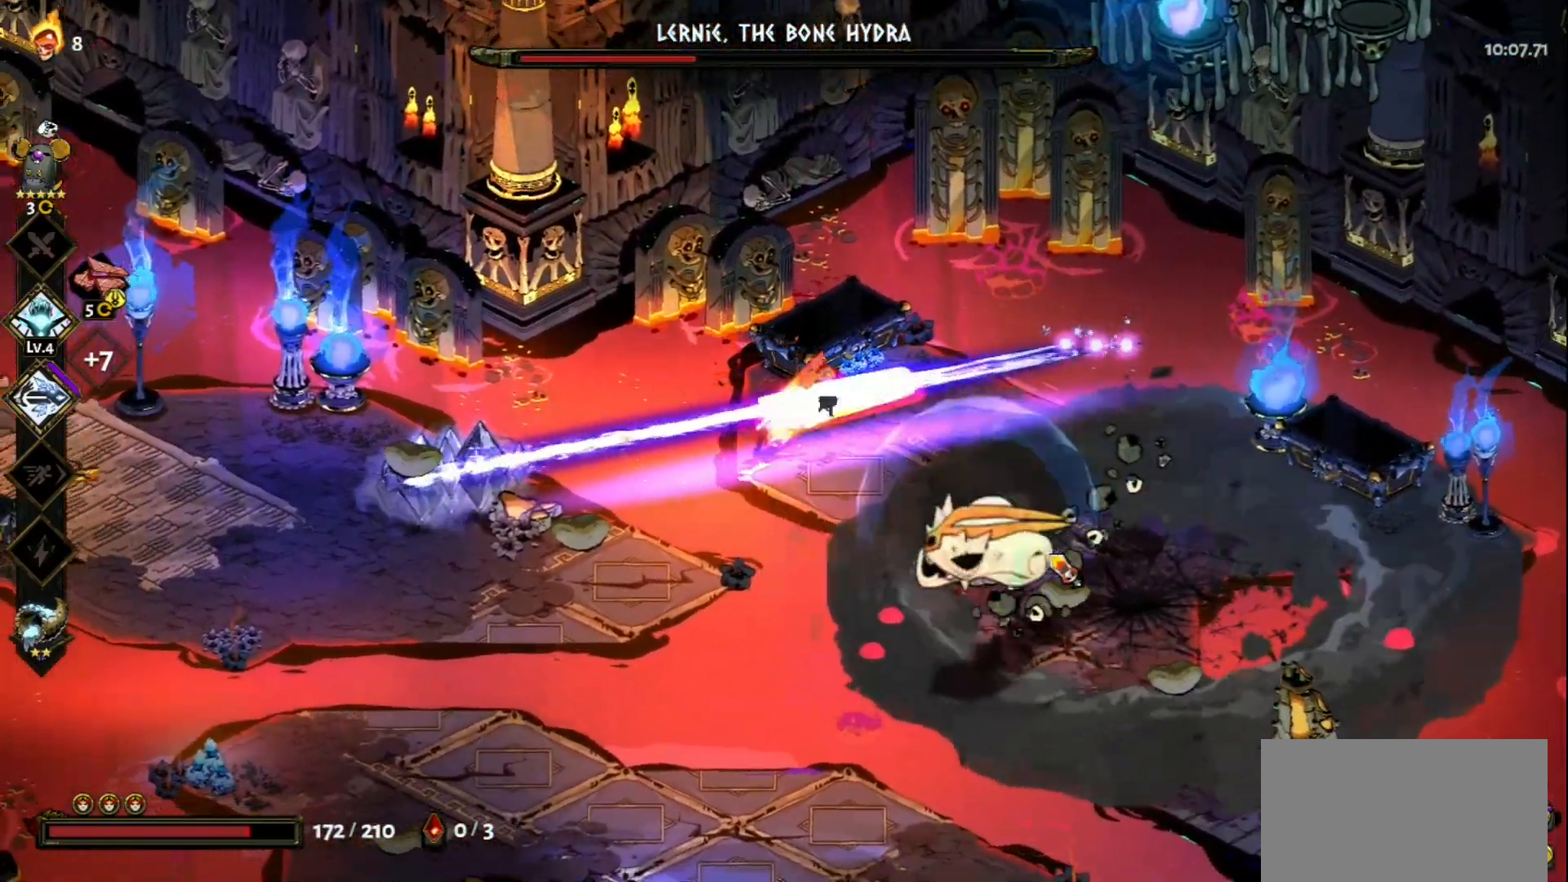
{"keys": [], "mouse": ["left"], "events": [[17, "space", "down"], [100, "space", "up"], [250, "space", "down"], [283, "space", "up"], [333, "s", "up"], [483, "a", "up"], [483, "mouse_left", "down"]]}
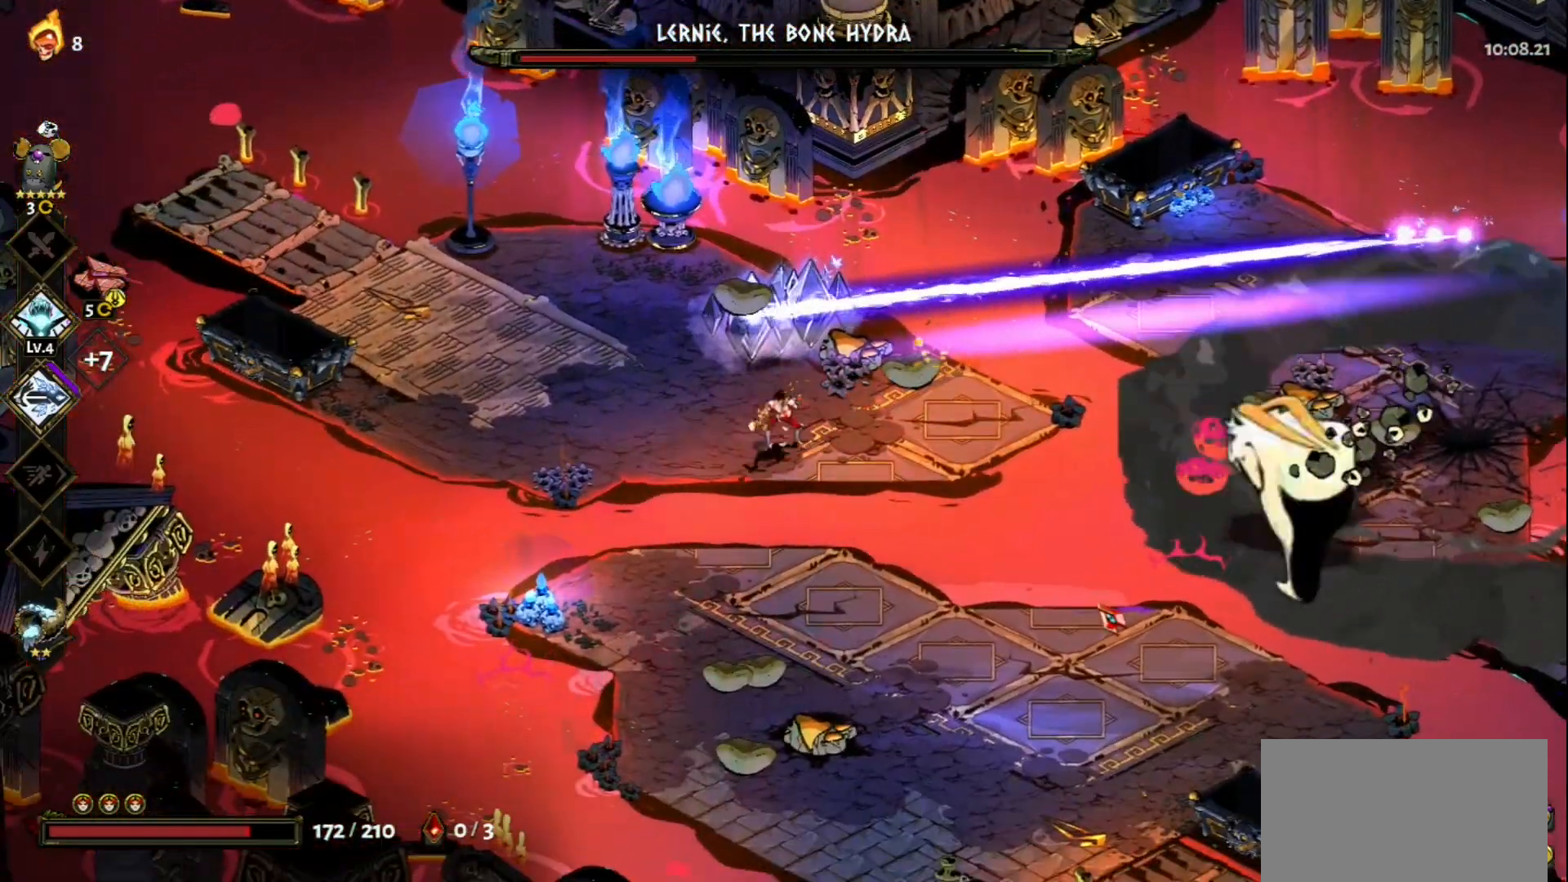
{"keys": ["d"], "mouse": ["right"], "events": [[83, "d", "down"], [500, "mouse_left", "up"], [500, "mouse_right", "down"]]}
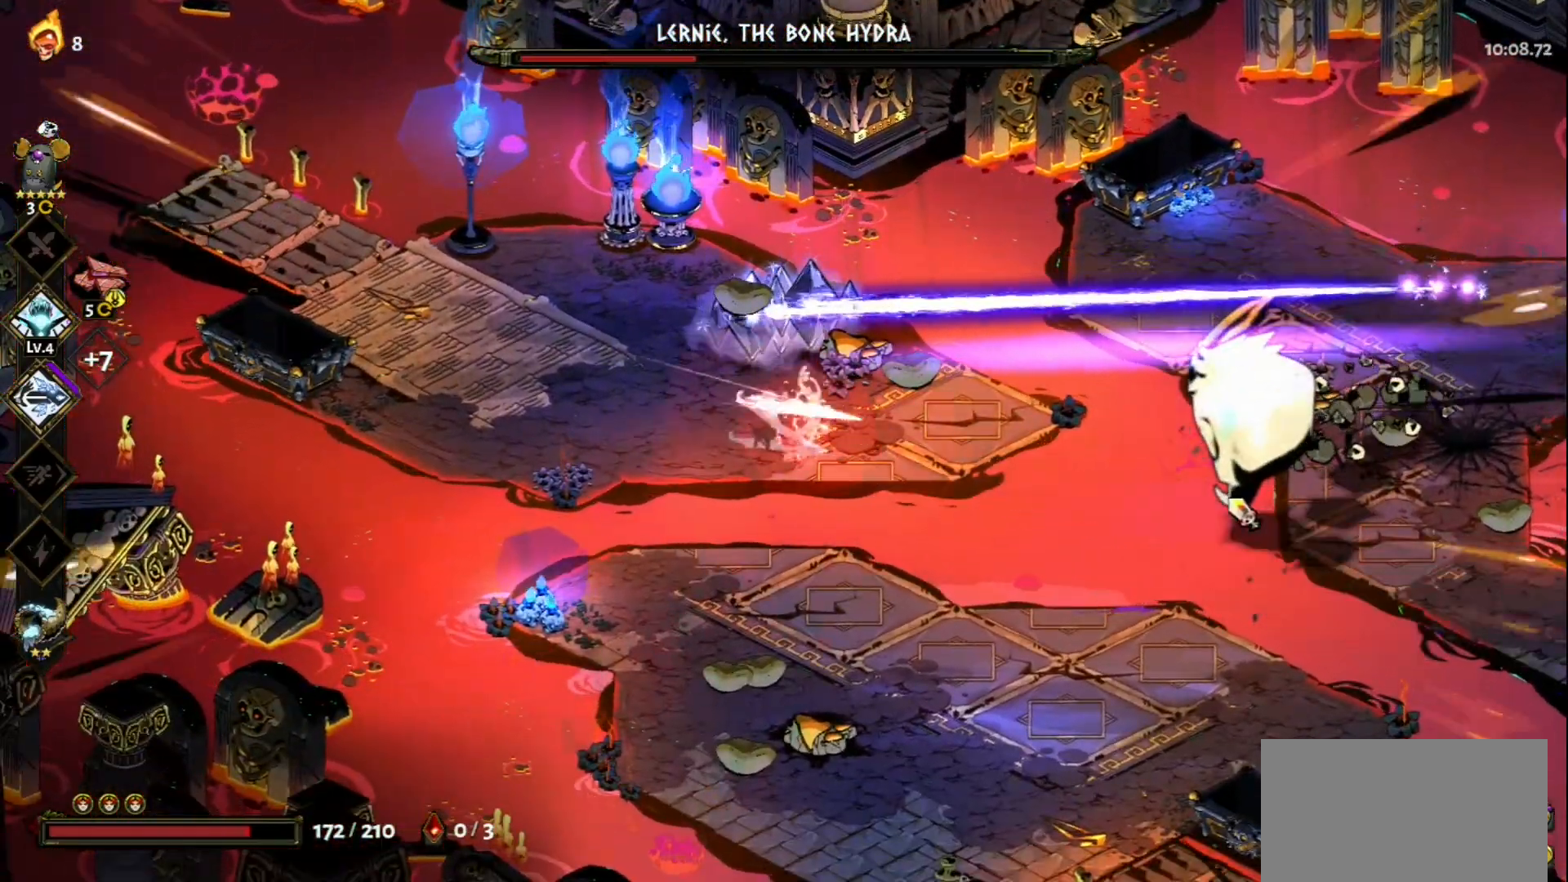
{"keys": ["d"], "mouse": [], "events": [[83, "mouse_right", "up"], [133, "mouse_right", "down"], [233, "mouse_right", "up"], [283, "mouse_right", "down"], [417, "mouse_right", "up"]]}
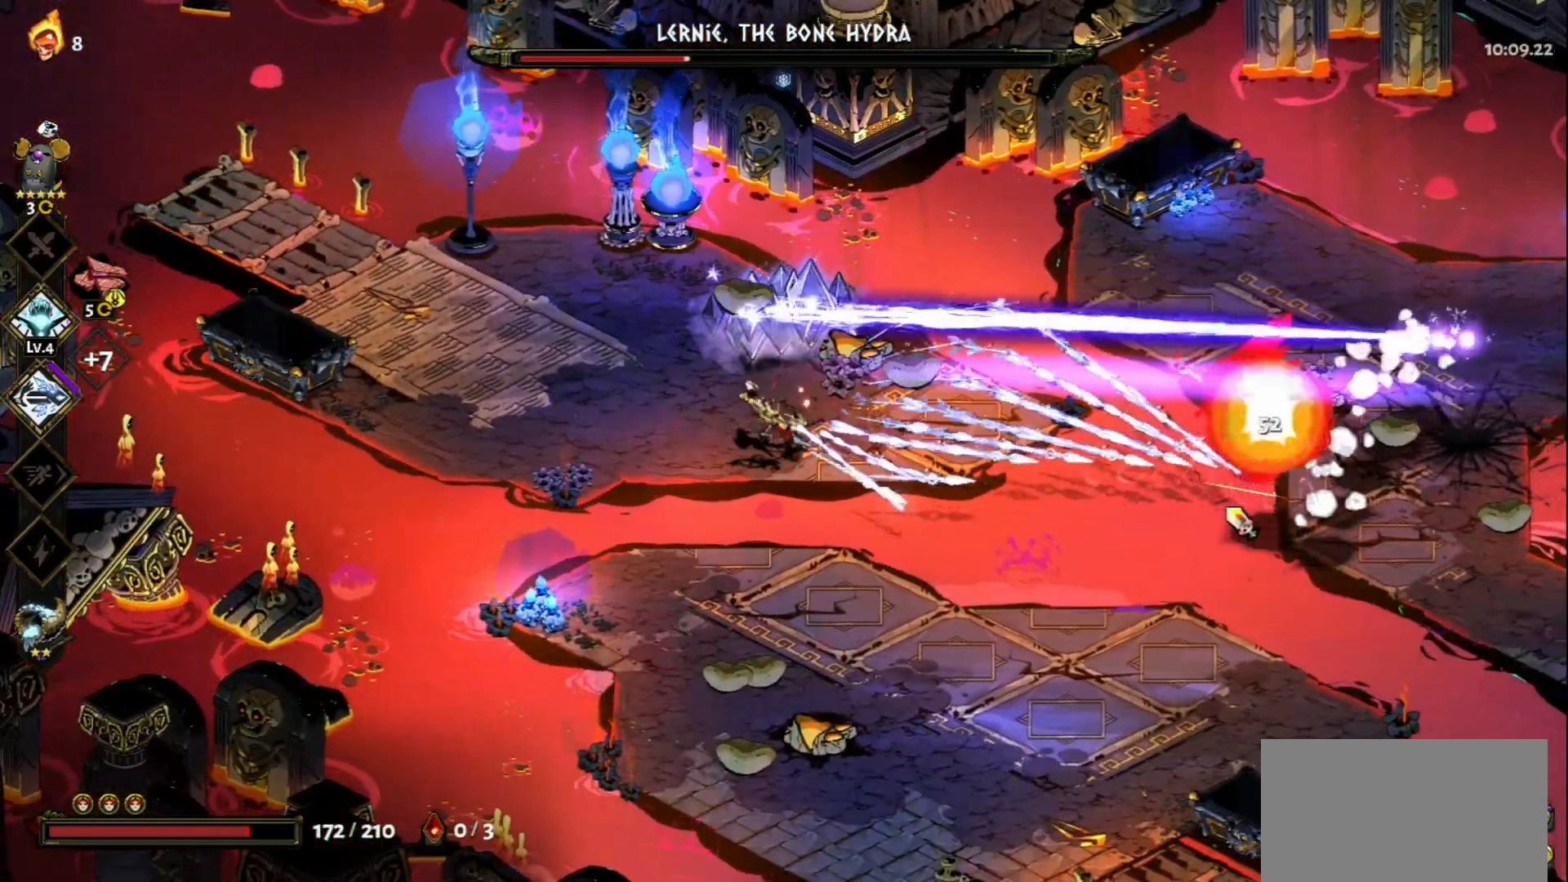
{"keys": [], "mouse": ["left"], "events": [[17, "d", "up"], [17, "mouse_left", "down"]]}
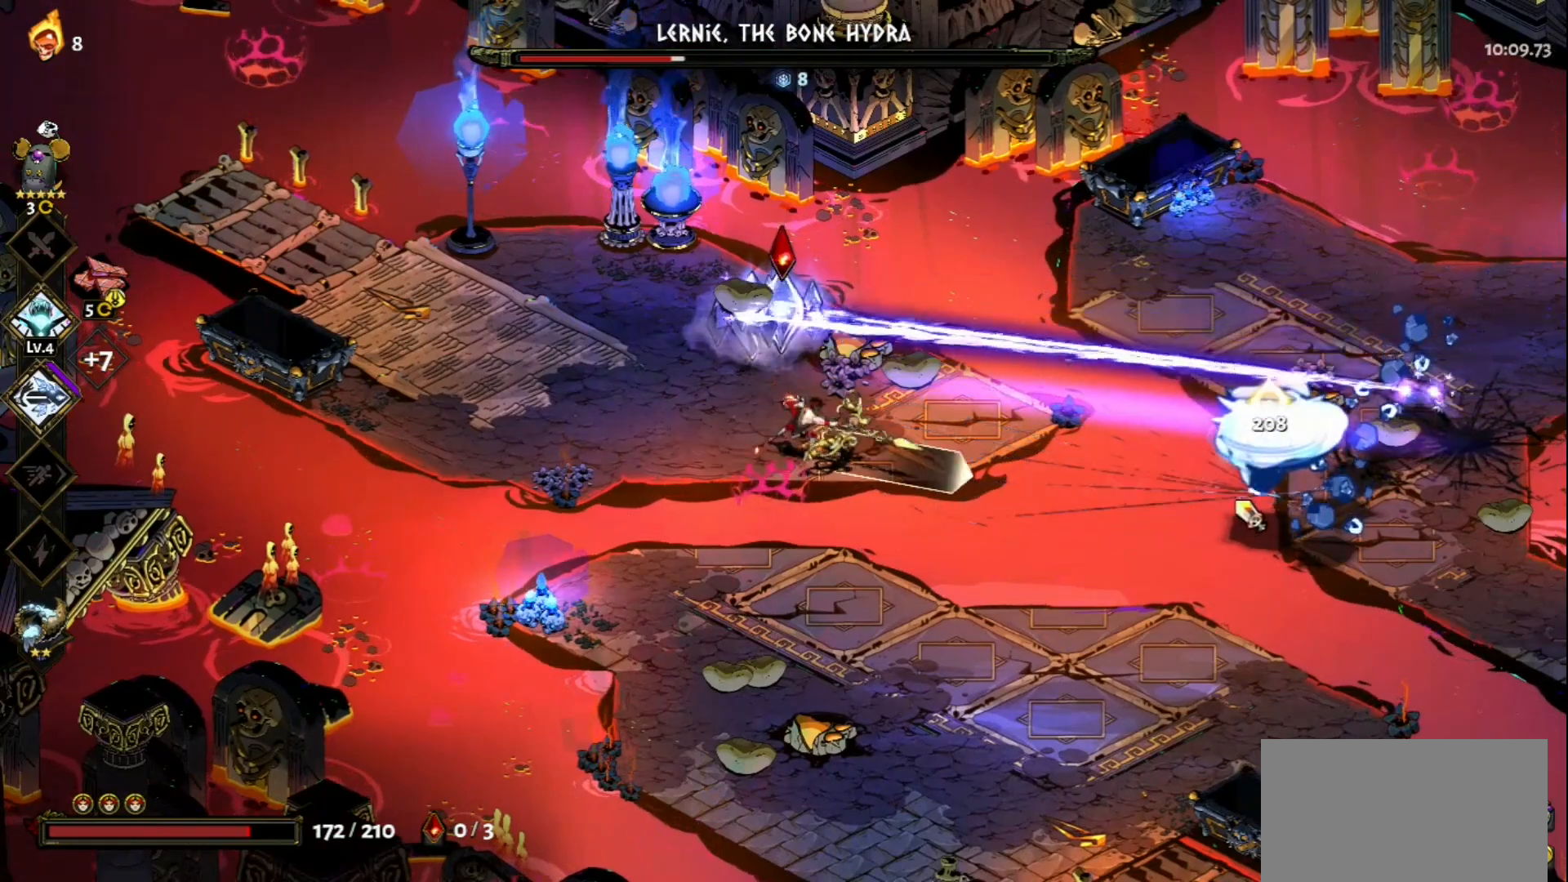
{"keys": [], "mouse": [], "events": [[350, "mouse_left", "up"], [350, "mouse_right", "down"], [450, "mouse_right", "up"]]}
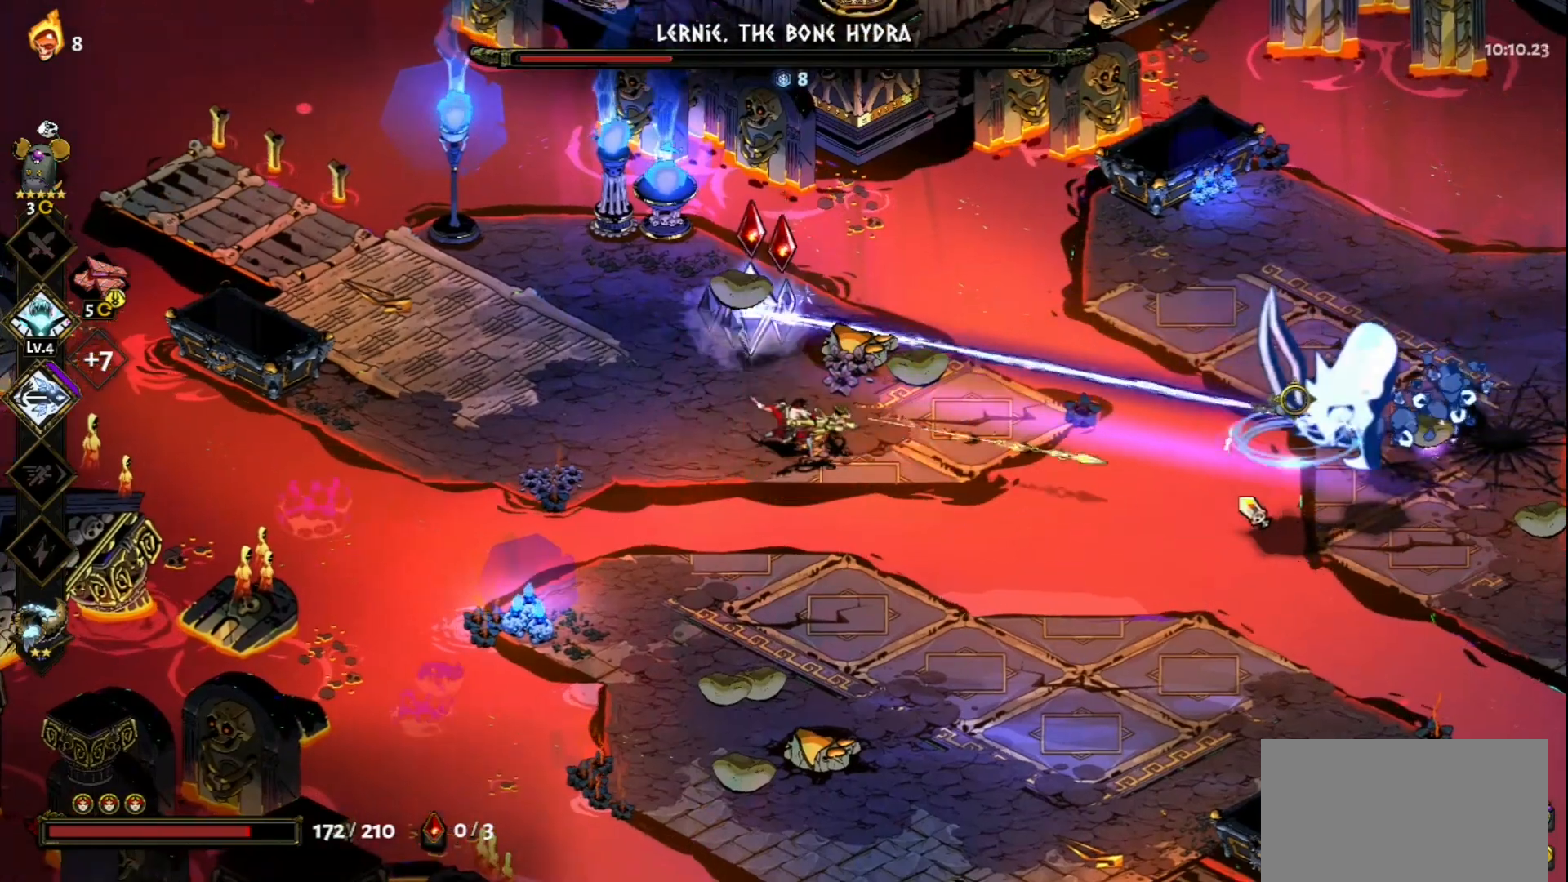
{"keys": [], "mouse": [], "events": [[33, "mouse_right", "down"], [83, "mouse_right", "up"], [183, "mouse_right", "down"], [267, "mouse_right", "up"], [317, "mouse_right", "down"], [417, "mouse_right", "up"]]}
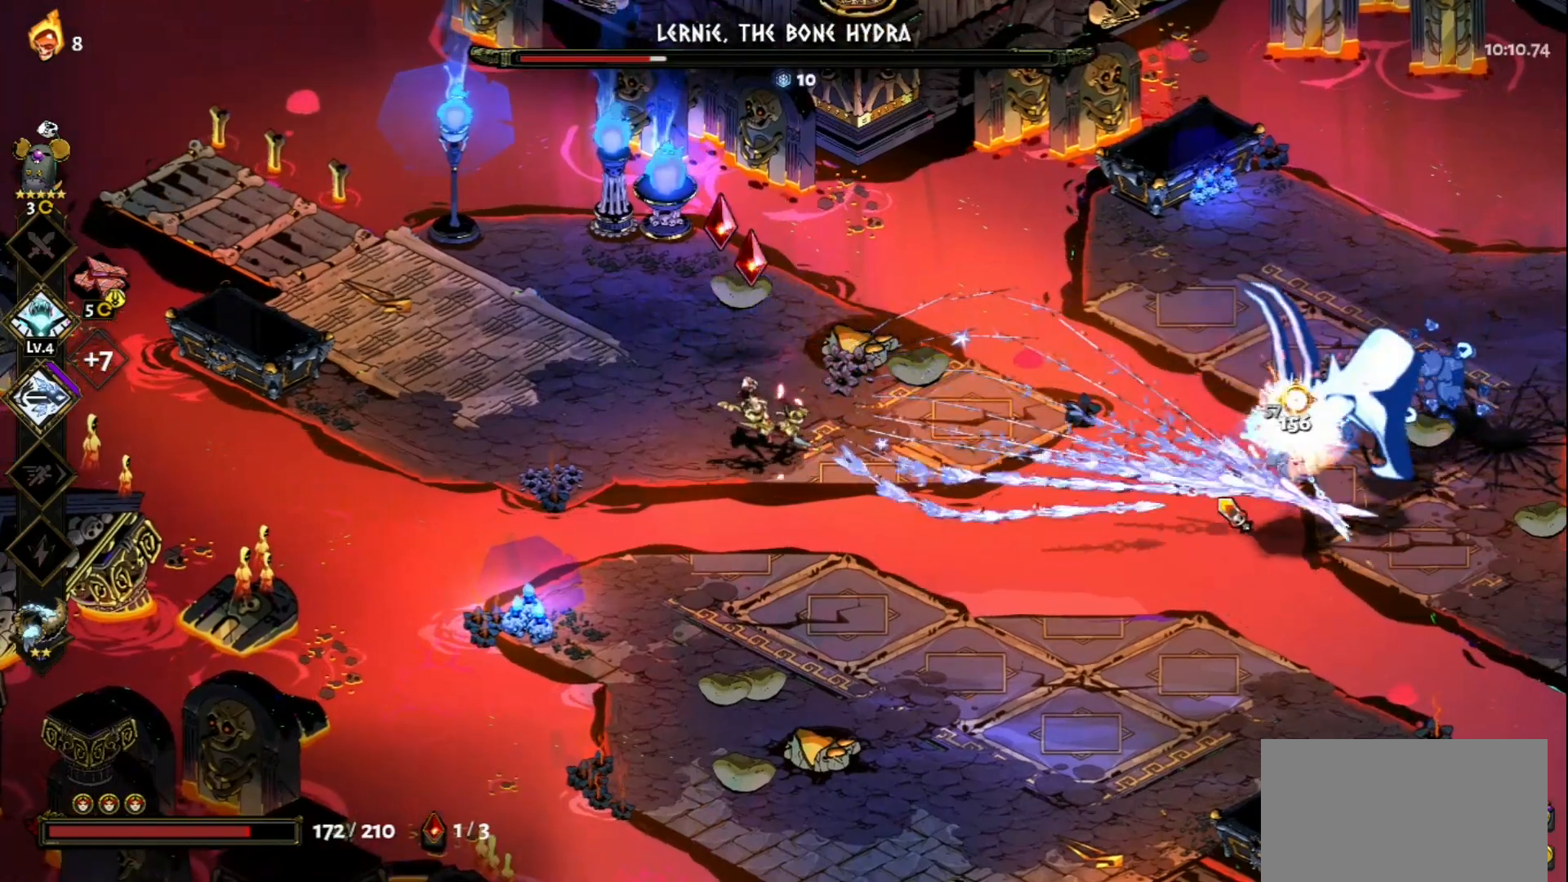
{"keys": ["s", "space"], "mouse": [], "events": [[333, "s", "down"], [433, "space", "down"]]}
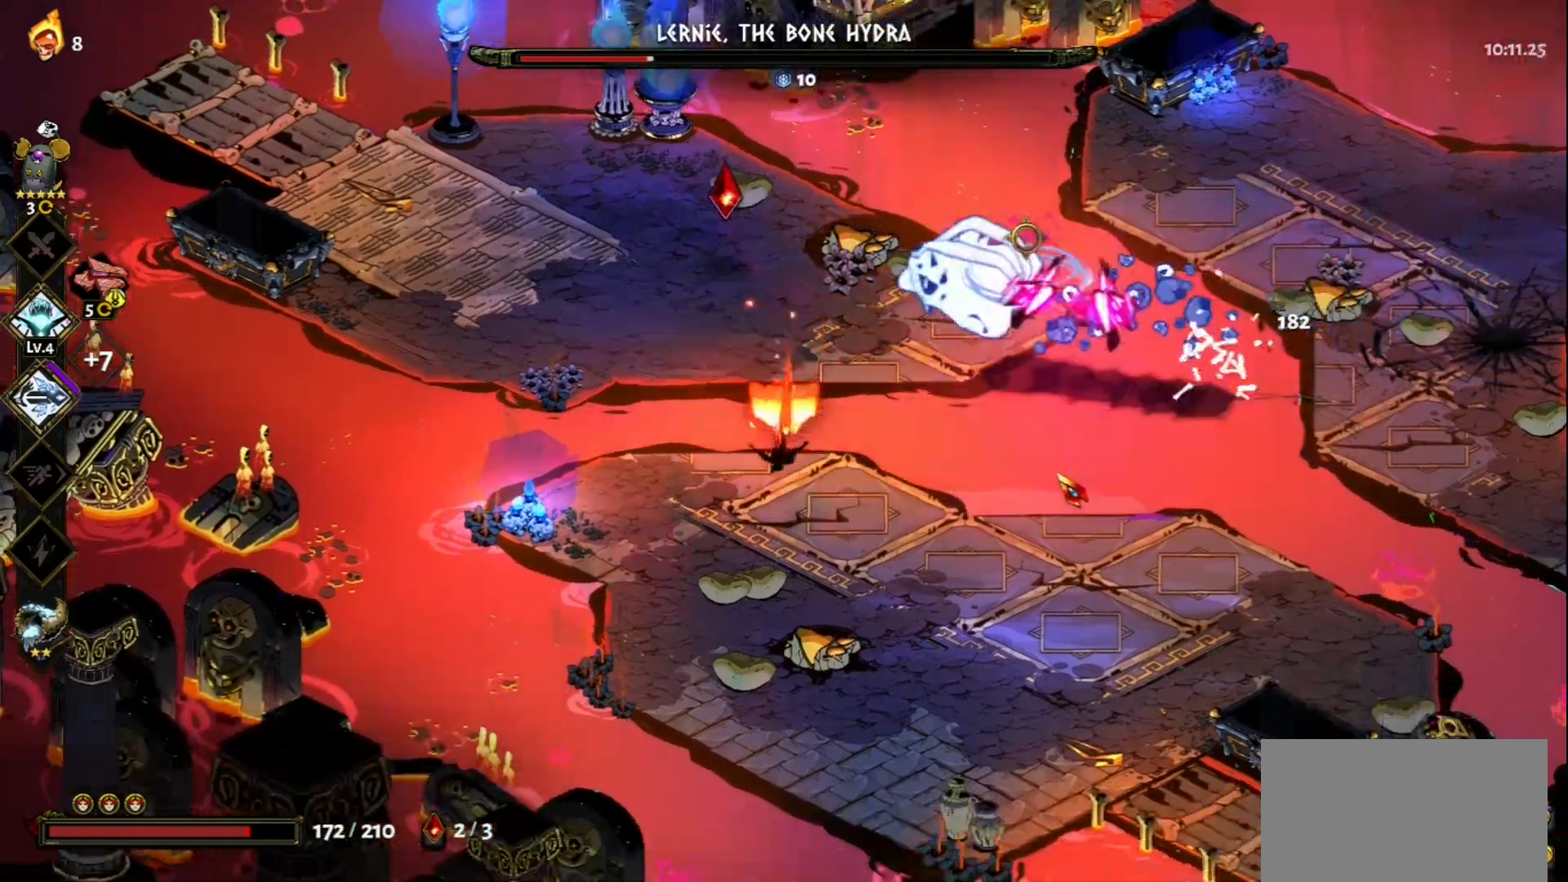
{"keys": ["q"], "mouse": [], "events": [[33, "space", "up"], [117, "space", "down"], [167, "s", "up"], [167, "space", "up"], [300, "q", "down"], [400, "q", "up"], [500, "q", "down"]]}
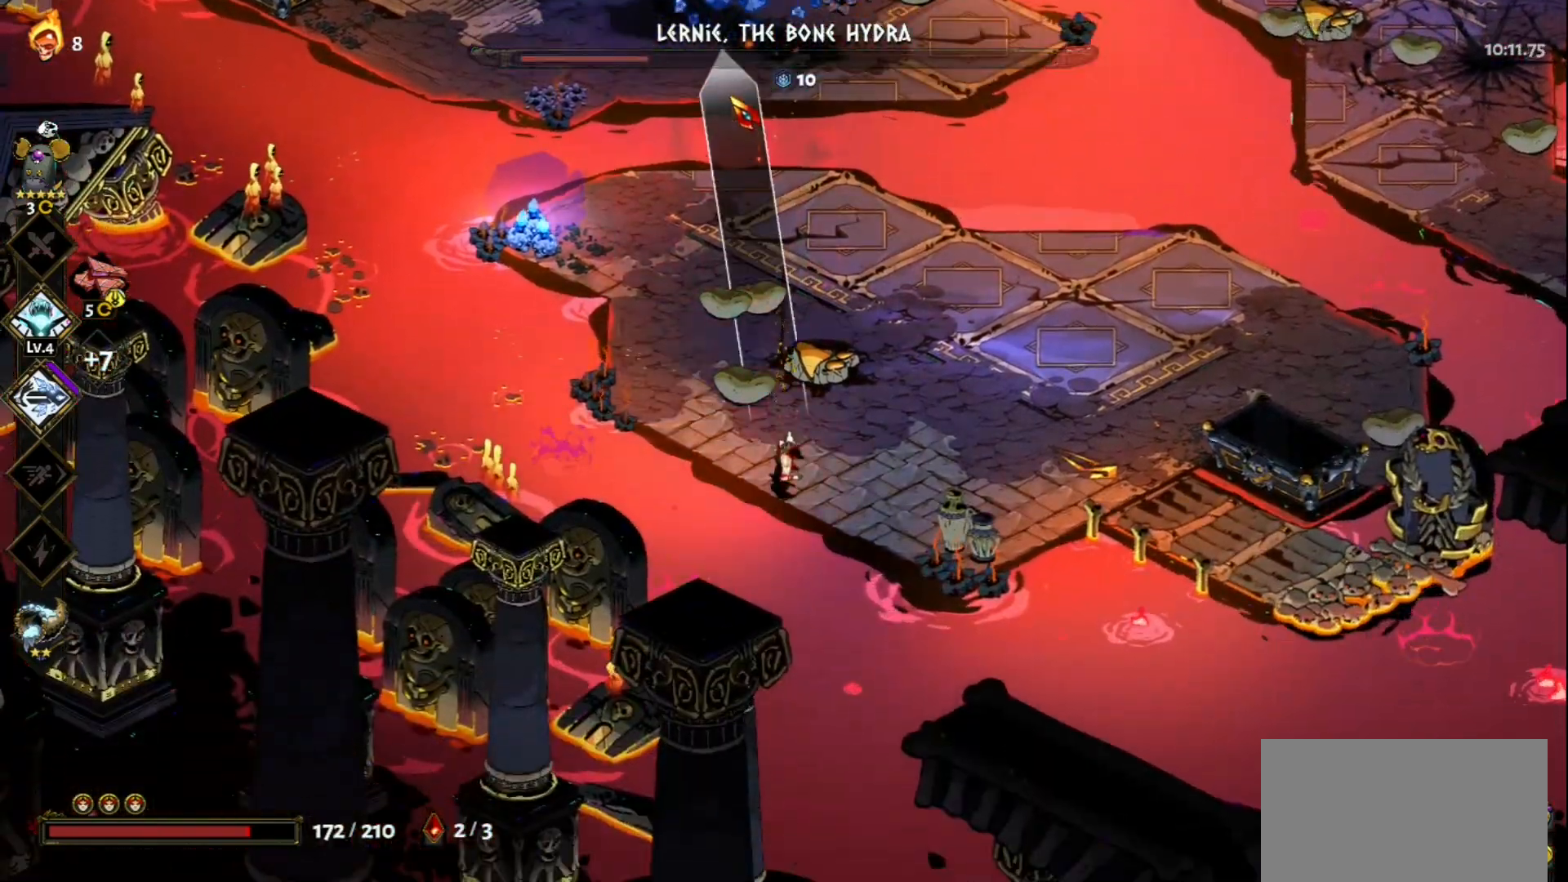
{"keys": [], "mouse": [], "events": [[100, "q", "up"], [183, "q", "down"], [283, "q", "up"], [317, "q", "down"], [417, "q", "up"]]}
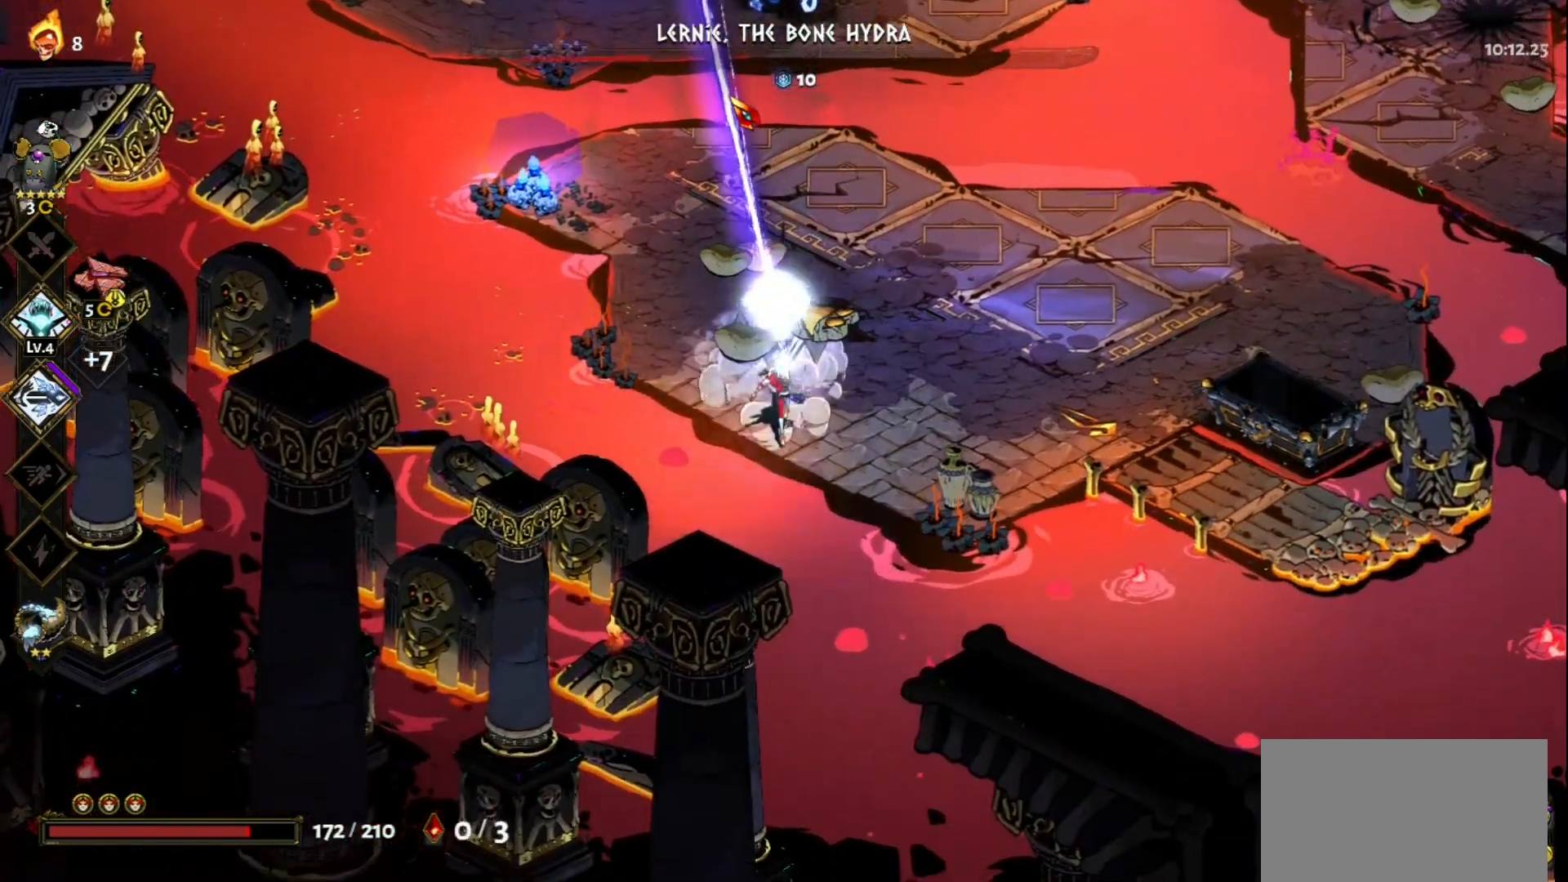
{"keys": [], "mouse": ["left"], "events": [[17, "q", "down"], [100, "q", "up"], [200, "w", "down"], [300, "space", "down"], [383, "space", "up"], [433, "w", "up"], [483, "mouse_left", "down"]]}
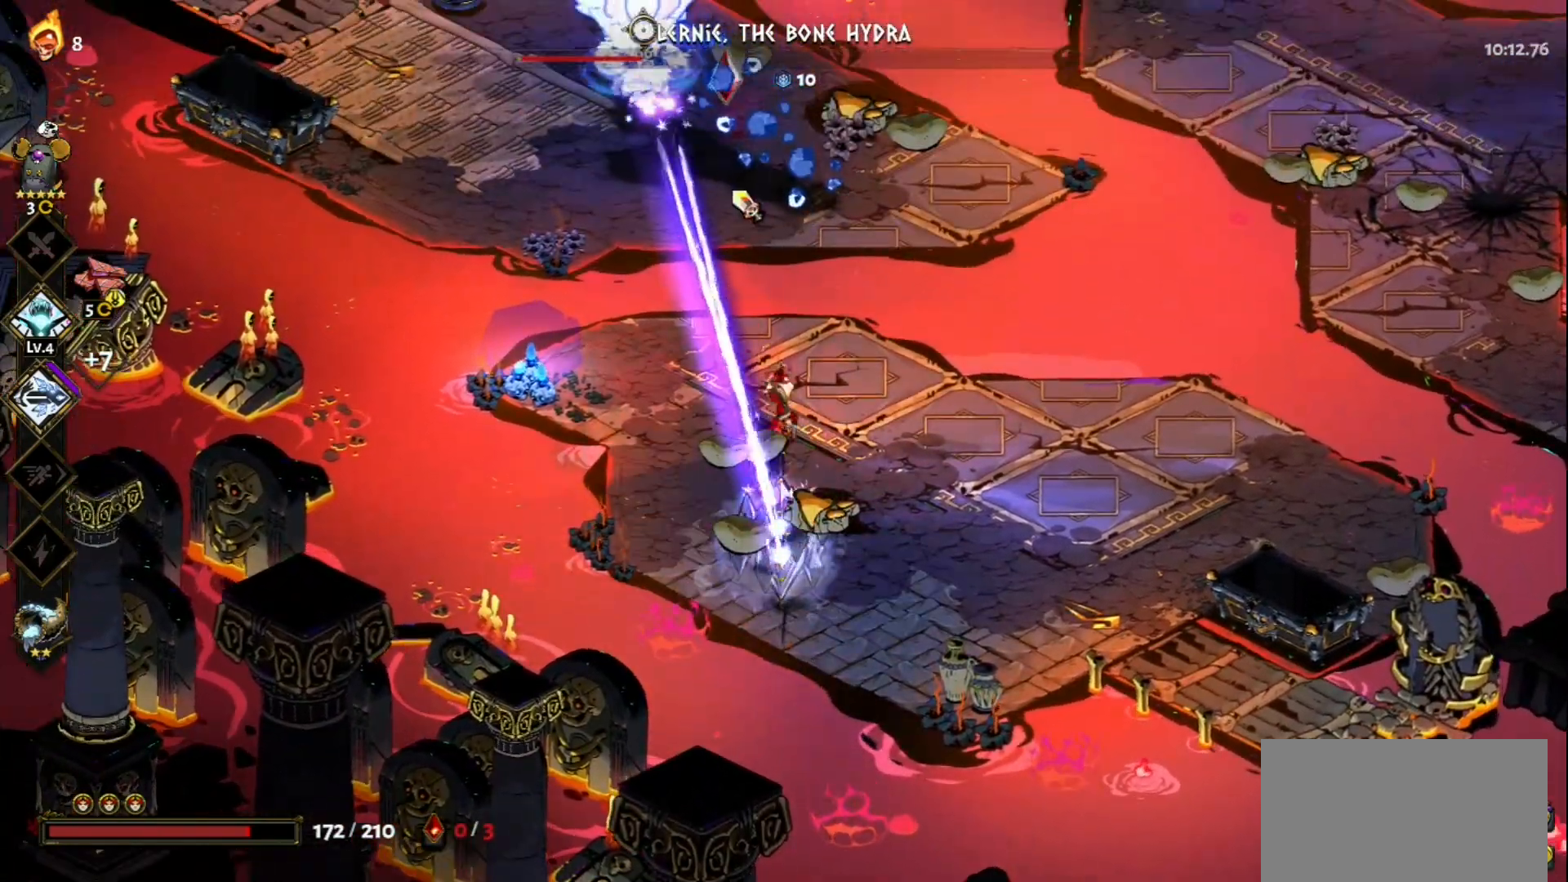
{"keys": ["w"], "mouse": ["right"], "events": [[350, "mouse_left", "up"], [350, "mouse_right", "down"], [450, "mouse_right", "up"], [500, "mouse_right", "down"], [500, "w", "down"]]}
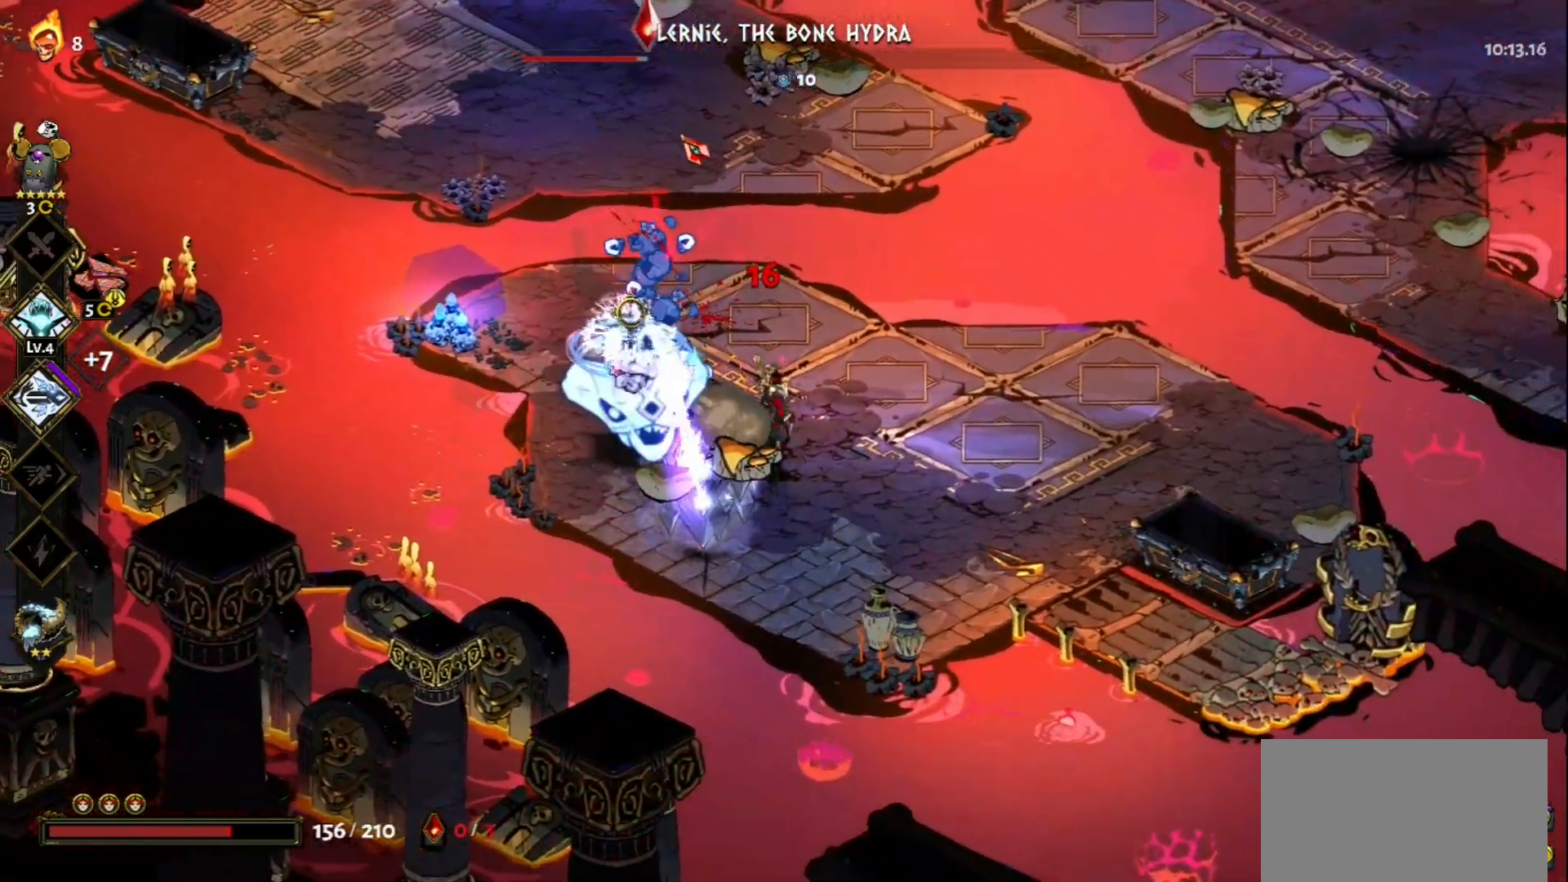
{"keys": ["space", "w"], "mouse": [], "events": [[83, "mouse_right", "up"], [417, "space", "down"]]}
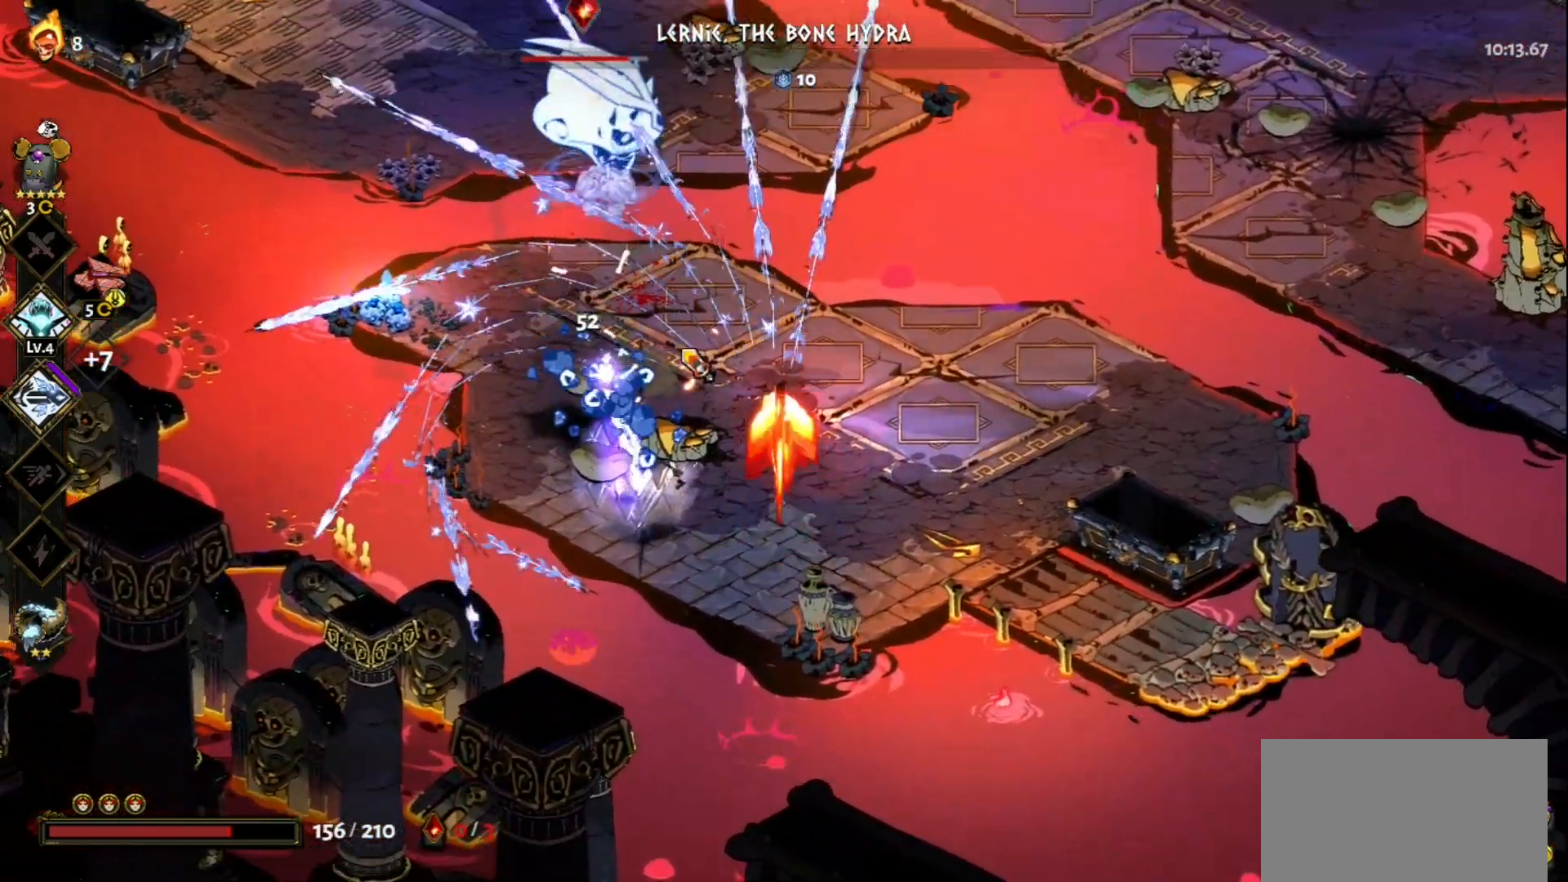
{"keys": ["a", "space", "w"], "mouse": [], "events": [[17, "a", "down"], [17, "space", "up"], [250, "space", "down"], [333, "space", "up"], [483, "space", "down"]]}
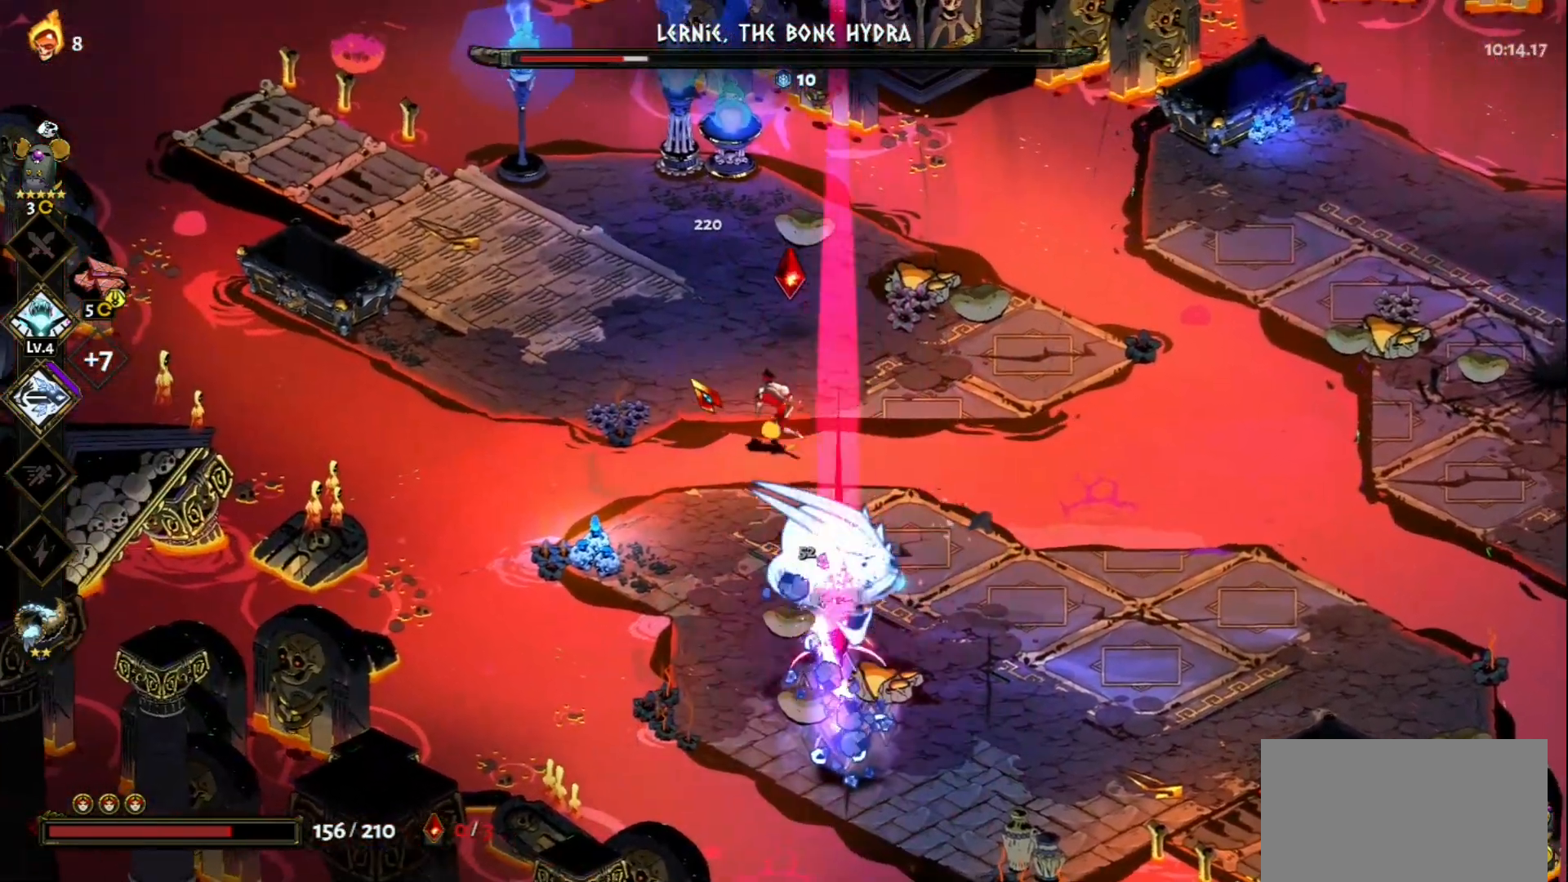
{"keys": ["w"], "mouse": ["left"], "events": [[67, "a", "up"], [67, "space", "up"], [500, "mouse_left", "down"]]}
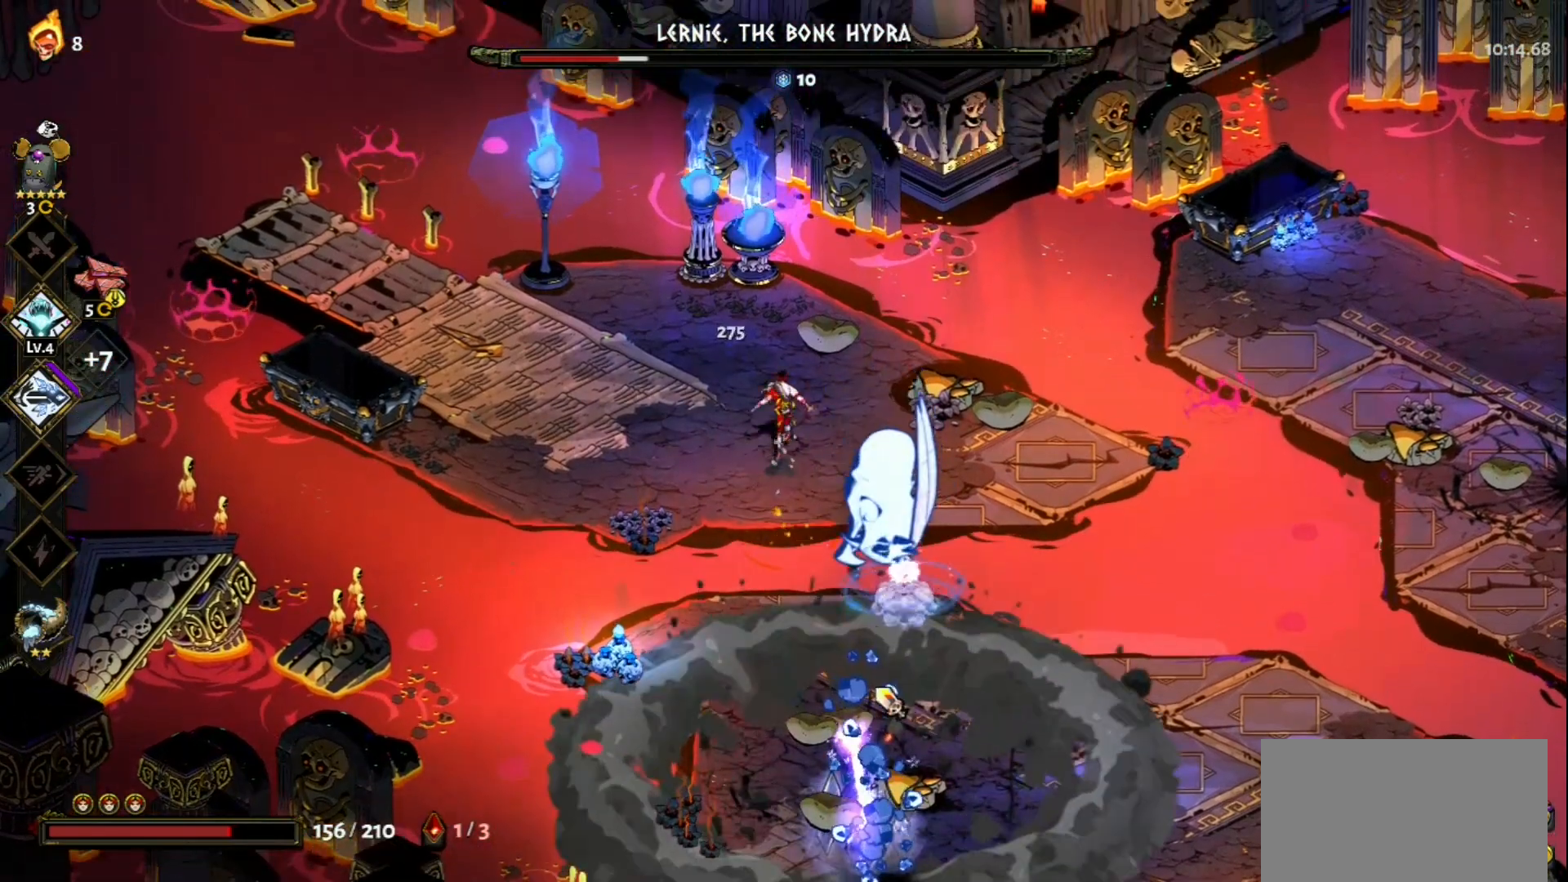
{"keys": [], "mouse": [], "events": [[83, "w", "up"], [367, "mouse_right", "down"], [417, "mouse_left", "up"], [467, "mouse_right", "up"]]}
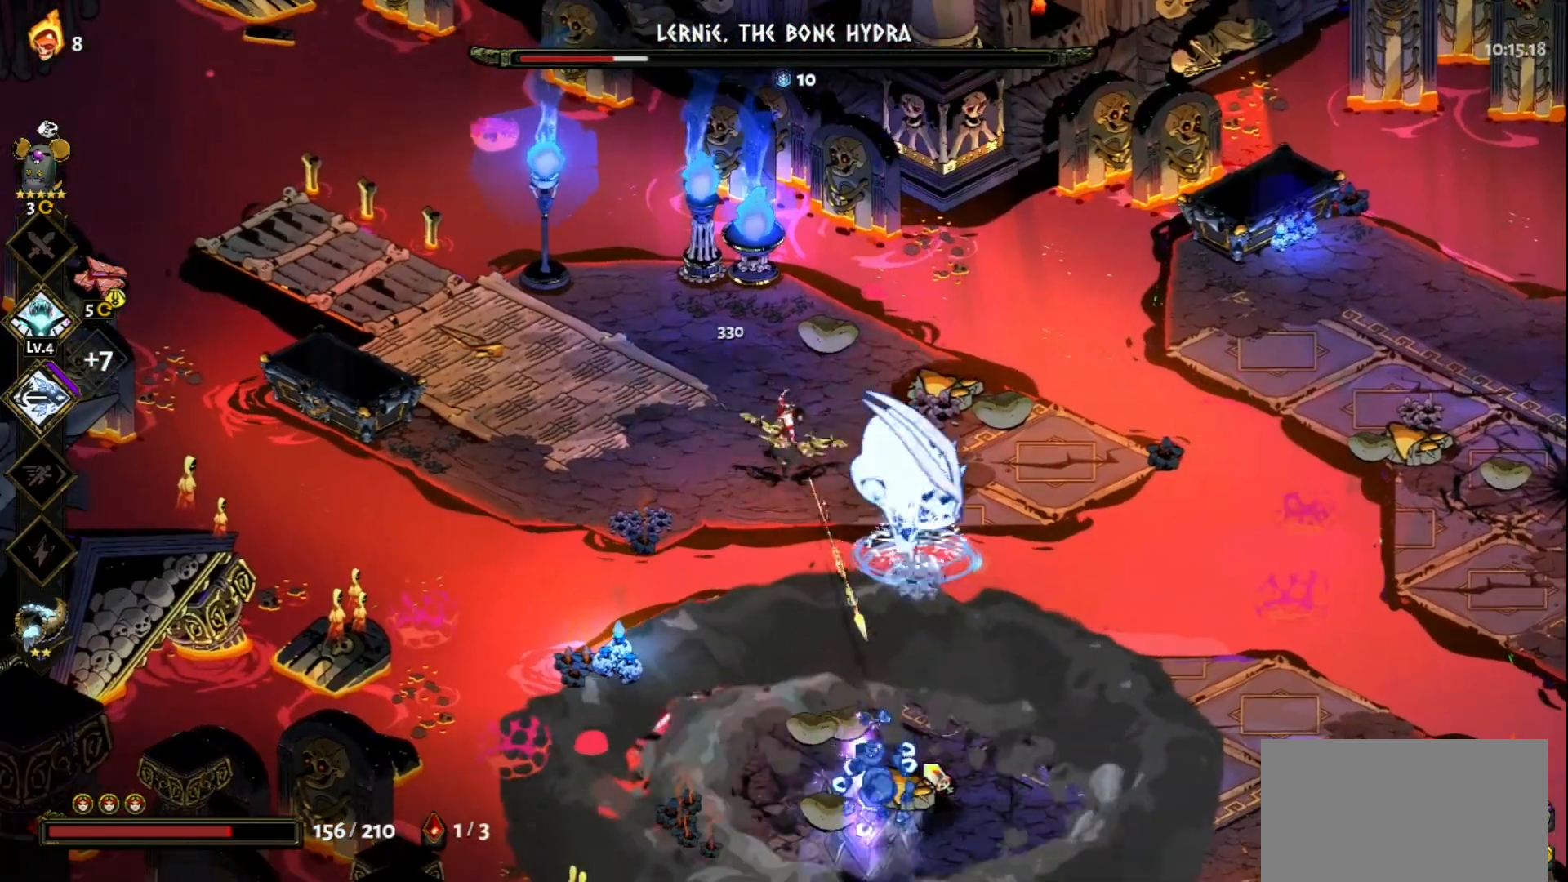
{"keys": [], "mouse": ["right"], "events": [[17, "mouse_right", "down"], [100, "mouse_right", "up"], [150, "mouse_right", "down"], [250, "mouse_right", "up"], [333, "mouse_right", "down"], [383, "mouse_right", "up"], [483, "mouse_right", "down"]]}
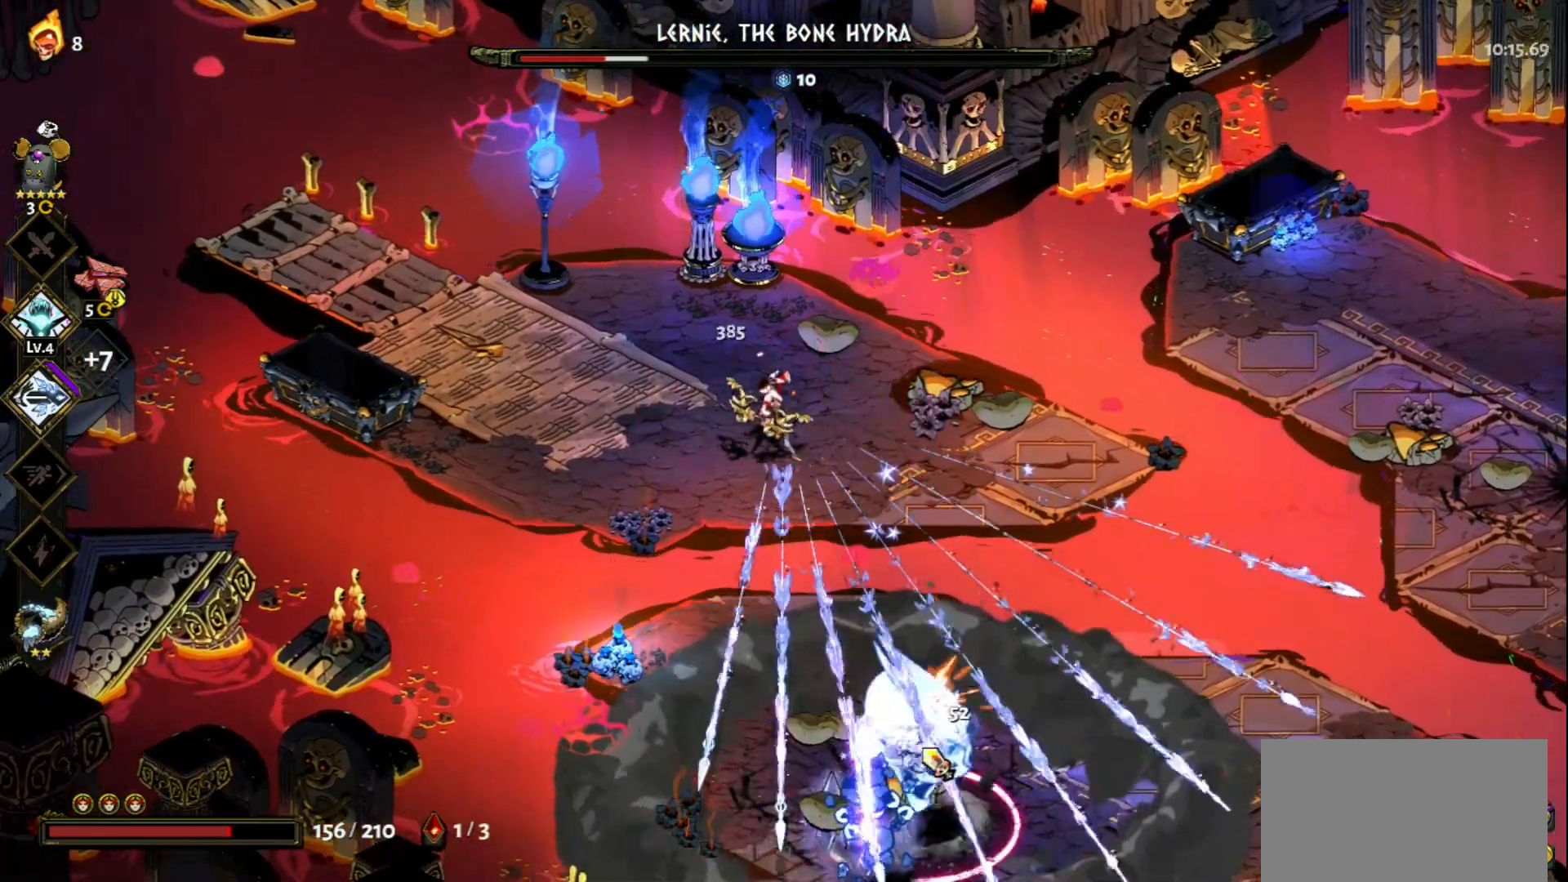
{"keys": [], "mouse": ["left"], "events": [[67, "mouse_right", "up"], [117, "mouse_left", "down"]]}
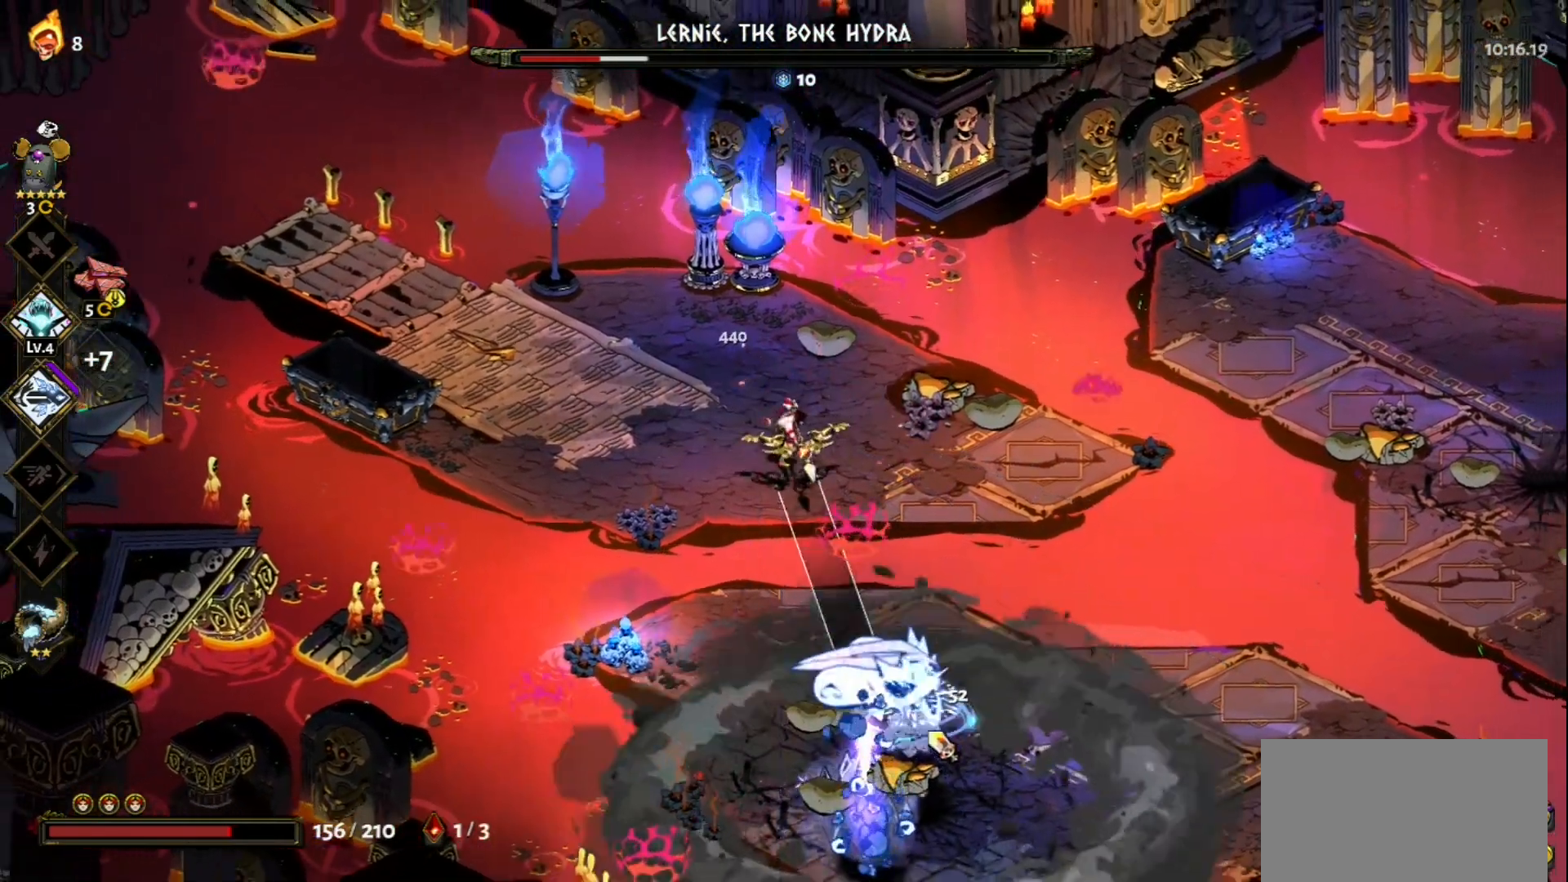
{"keys": [], "mouse": ["right"], "events": [[133, "mouse_left", "up"], [133, "mouse_right", "down"], [233, "mouse_right", "up"], [317, "mouse_right", "down"], [367, "mouse_right", "up"], [467, "mouse_right", "down"]]}
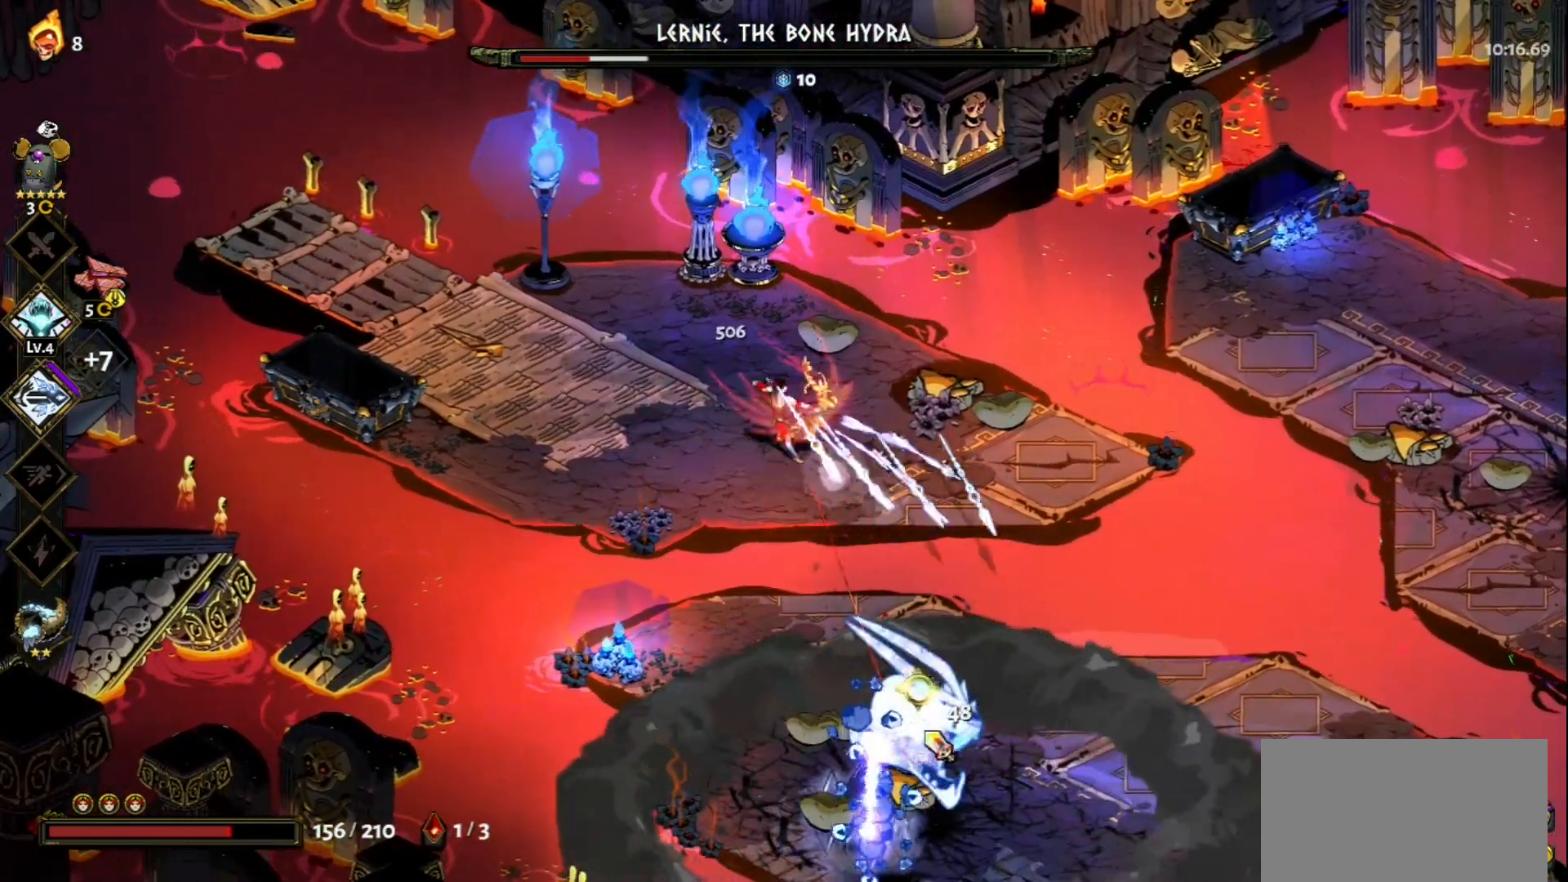
{"keys": [], "mouse": [], "events": [[17, "mouse_right", "up"], [100, "mouse_right", "down"], [150, "mouse_right", "up"], [200, "q", "down"], [300, "q", "up"], [383, "q", "down"], [483, "q", "up"]]}
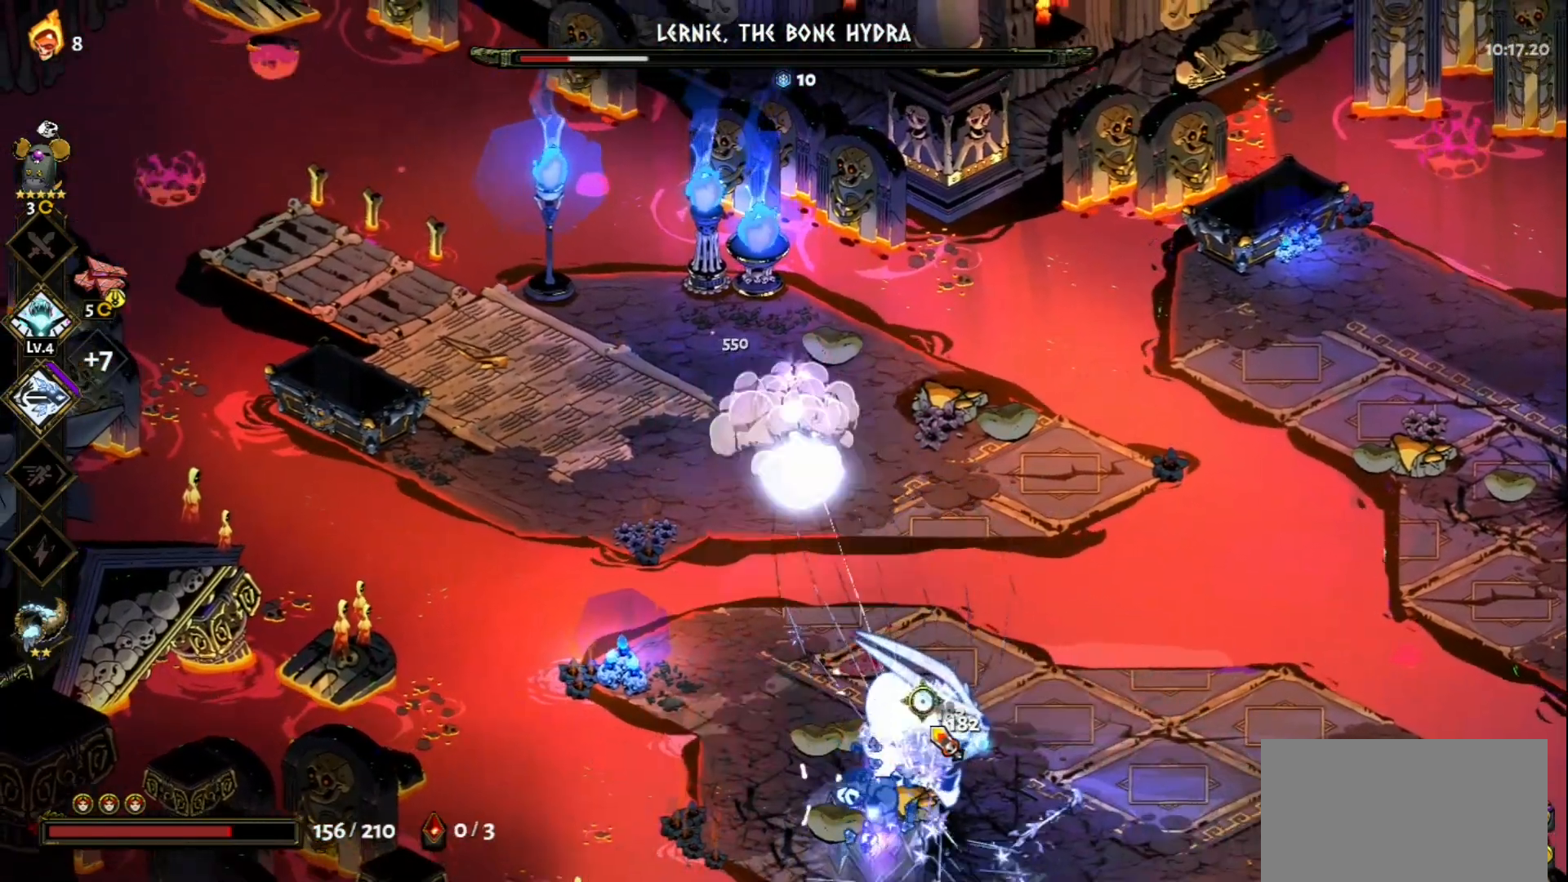
{"keys": [], "mouse": ["left"], "events": [[33, "mouse_left", "down"]]}
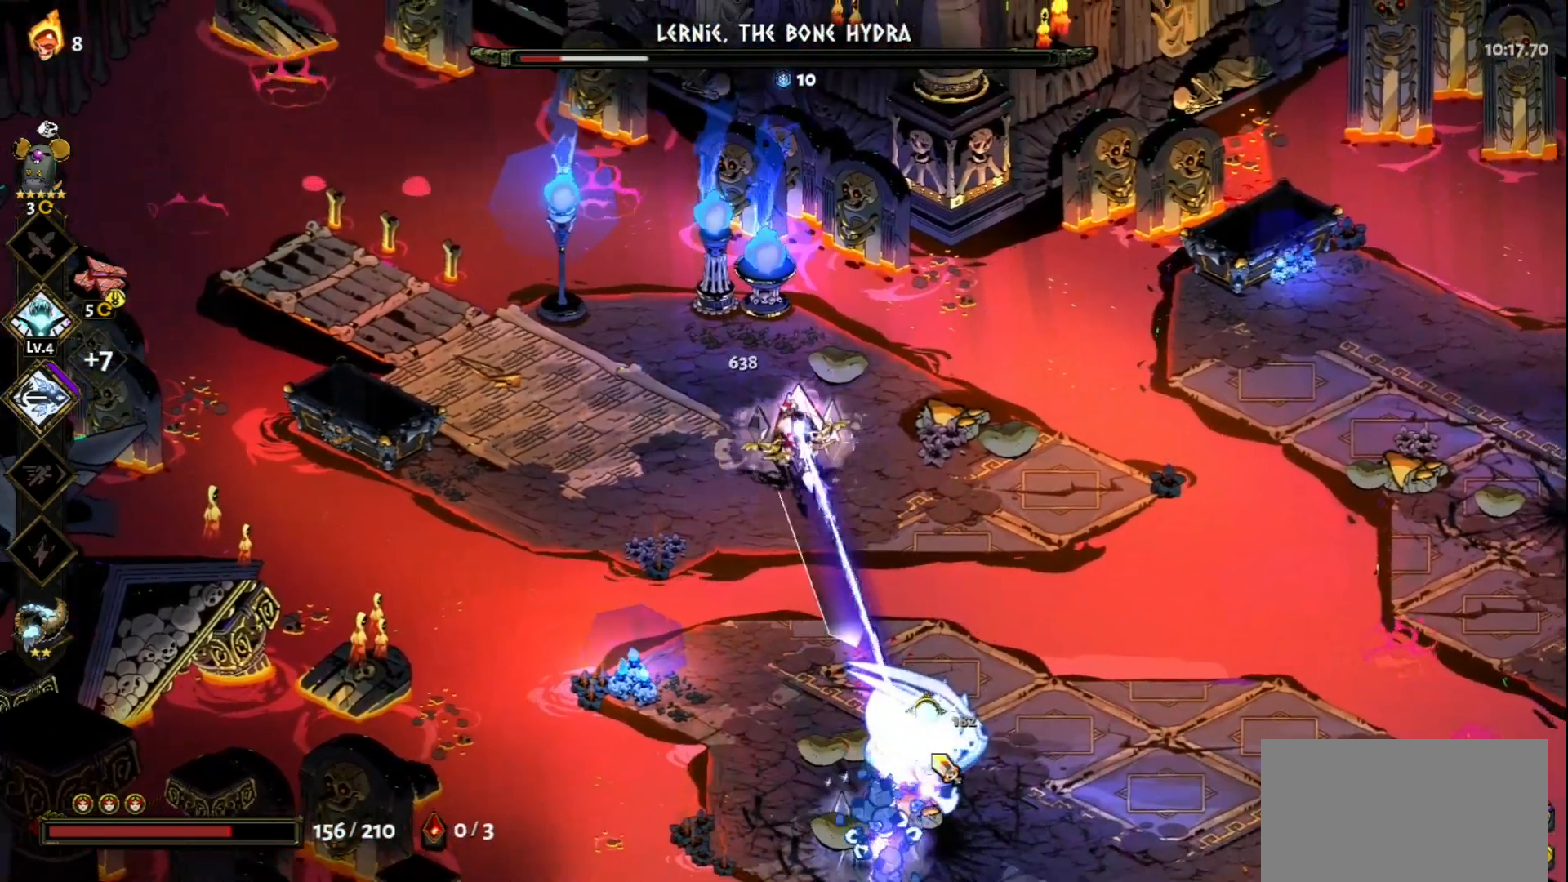
{"keys": [], "mouse": [], "events": [[233, "mouse_right", "down"], [267, "mouse_left", "up"], [317, "mouse_right", "up"], [367, "mouse_right", "down"], [467, "mouse_right", "up"]]}
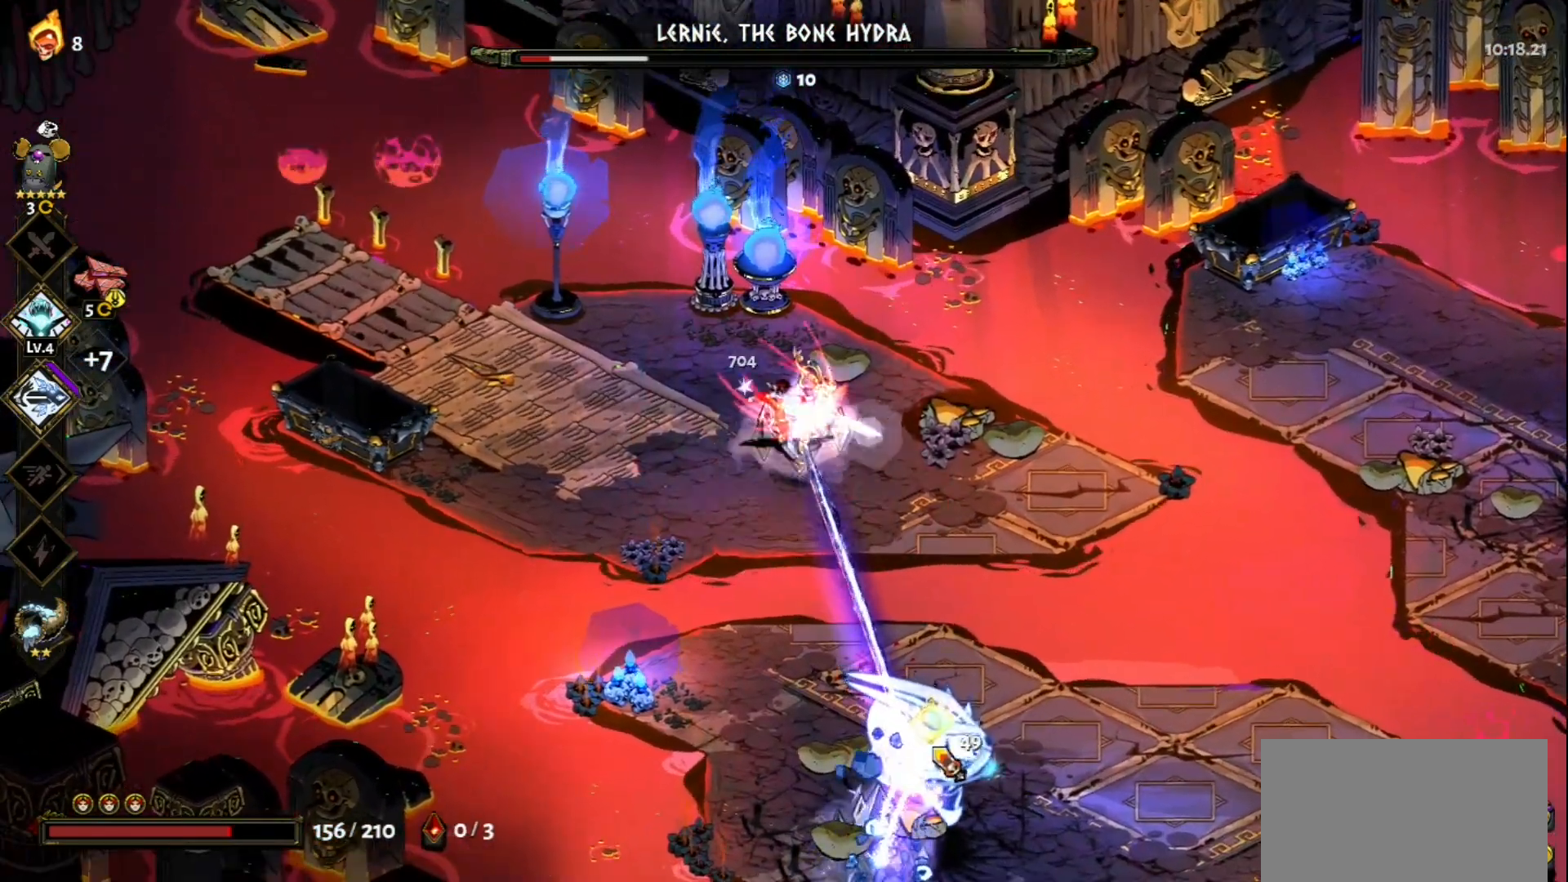
{"keys": [], "mouse": ["left"], "events": [[17, "mouse_right", "down"], [100, "mouse_right", "up"], [150, "mouse_right", "down"], [250, "mouse_right", "up"], [333, "mouse_right", "down"], [433, "mouse_right", "up"], [483, "mouse_left", "down"]]}
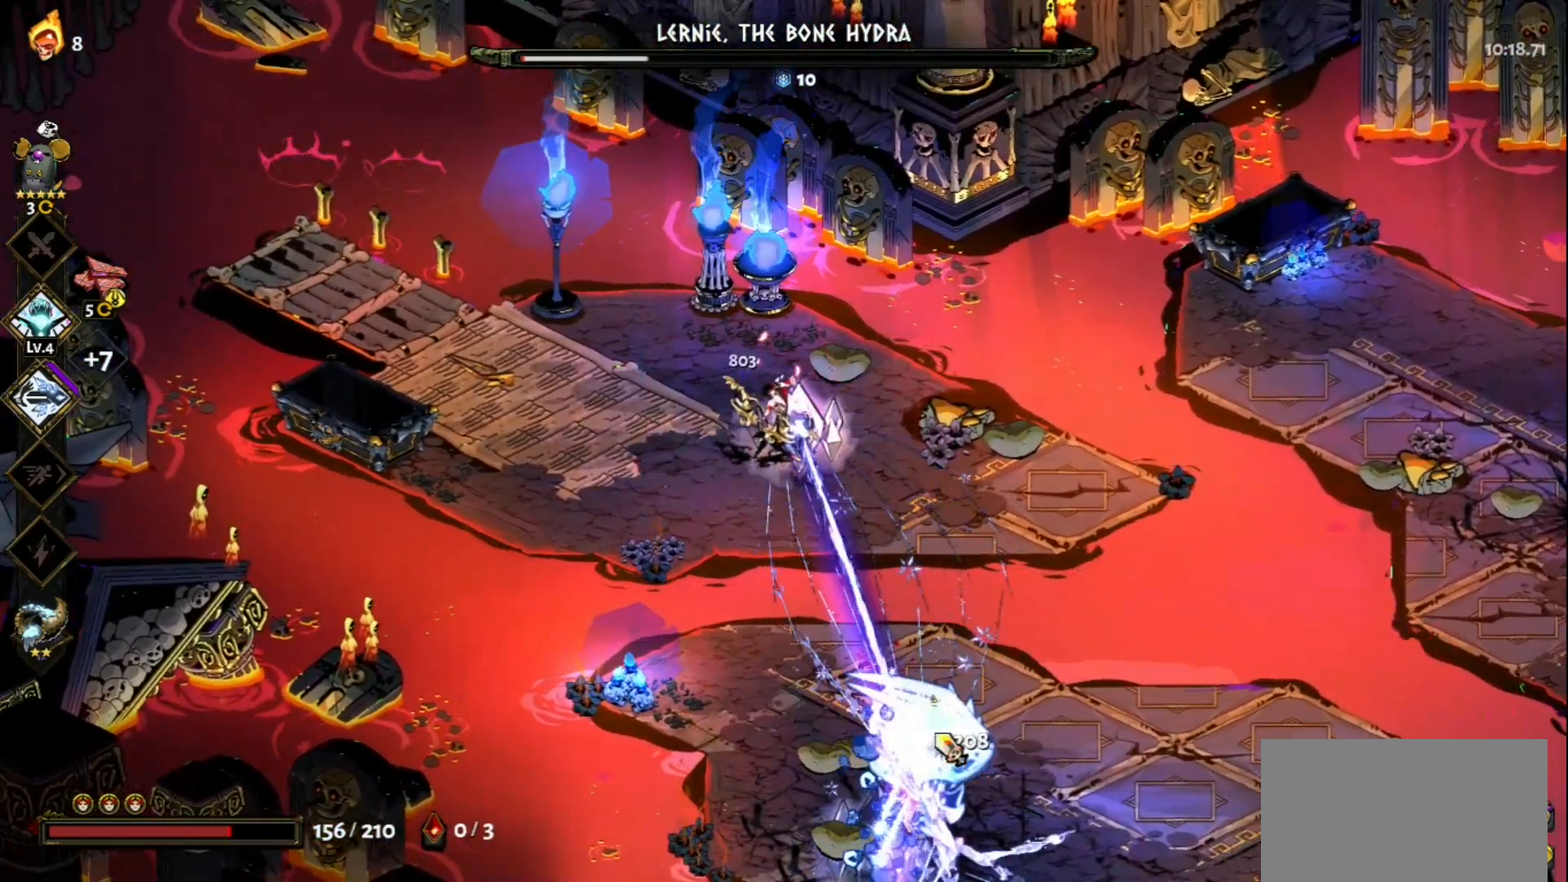
{"keys": [], "mouse": ["left"], "events": []}
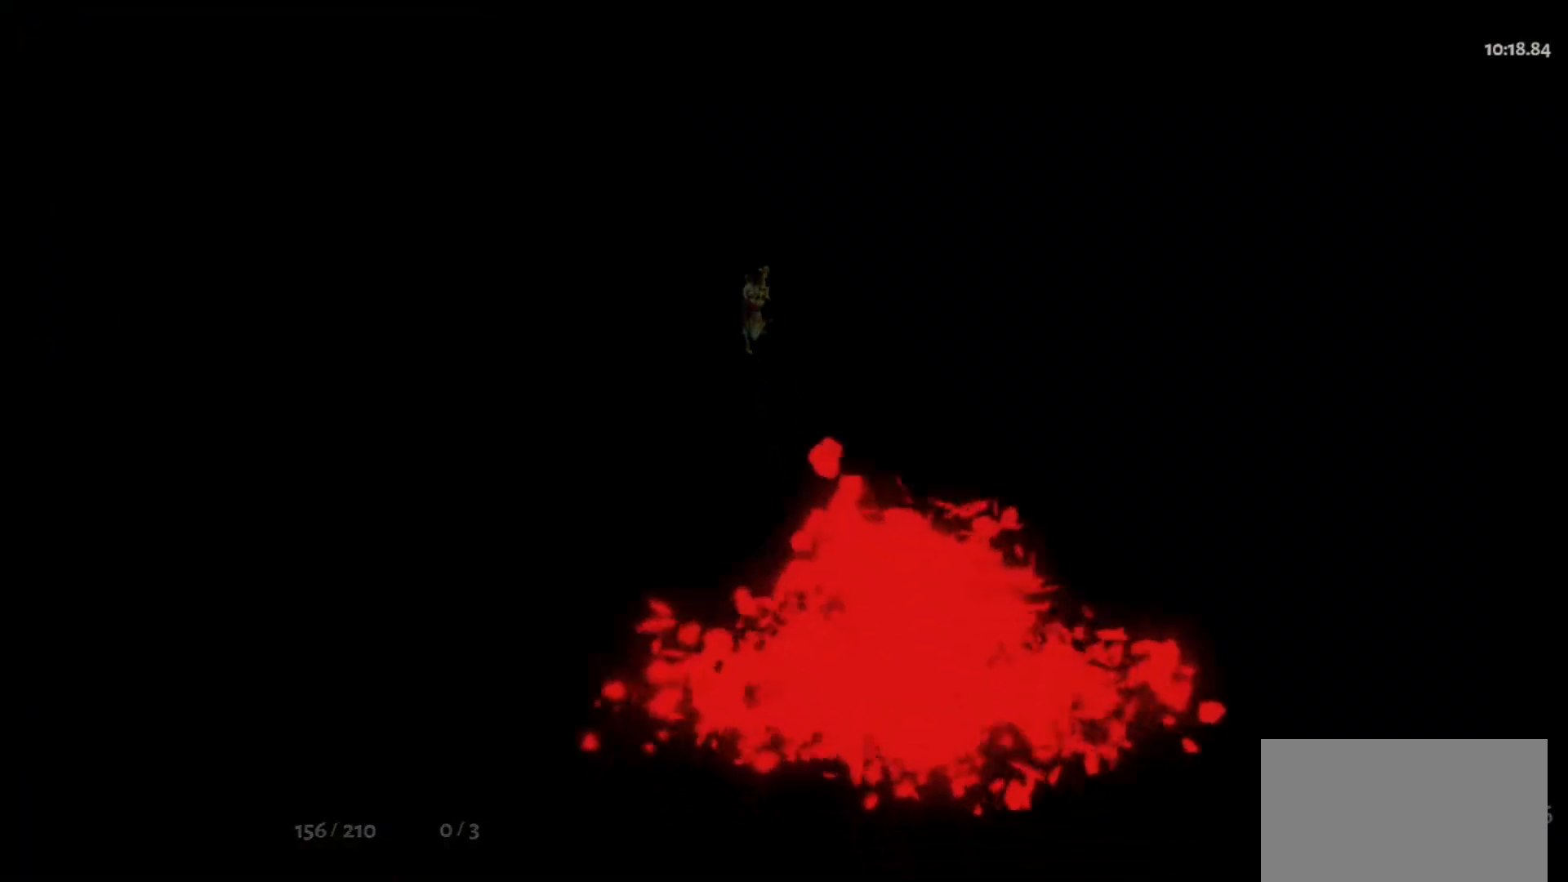
{"keys": [], "mouse": [], "events": [[33, "mouse_left", "up"]]}